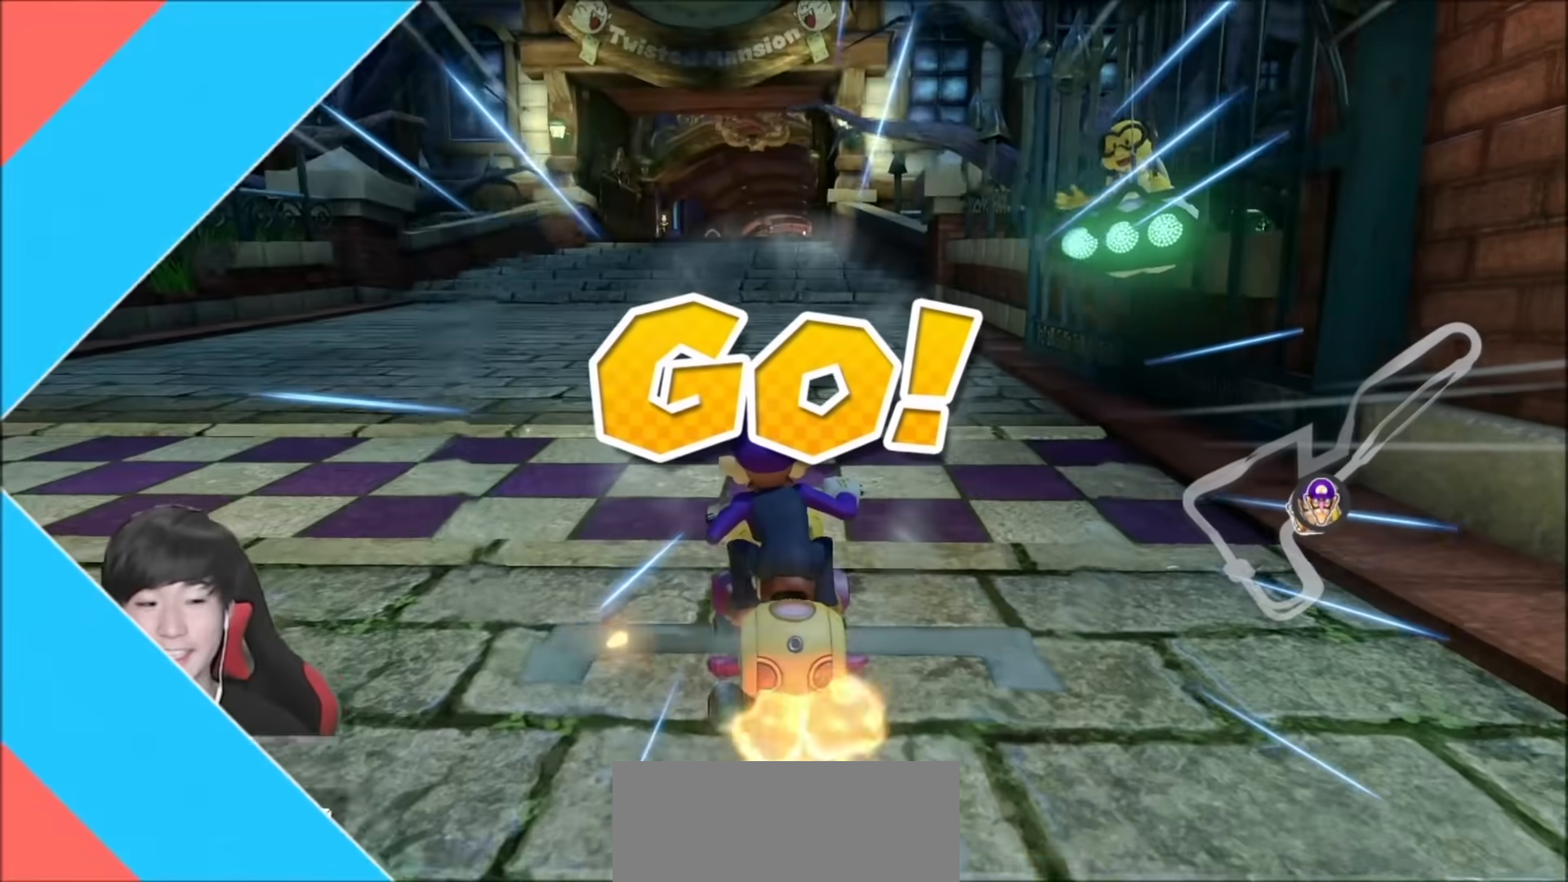
Gameplay with a controller (Nintendo layout); each line is a JSON object with the inputs held at the frame after it. "events" lists button and stick changes between this image and that frame as [ms after this image, input, new state], when the widget could be followed in between. Not read: DPAD_DOWN DPAD_LEFT DPAD_RIGHT L2 L3 R2 R3.
{"buttons": ["A"], "left_stick": "center", "right_stick": "center", "events": []}
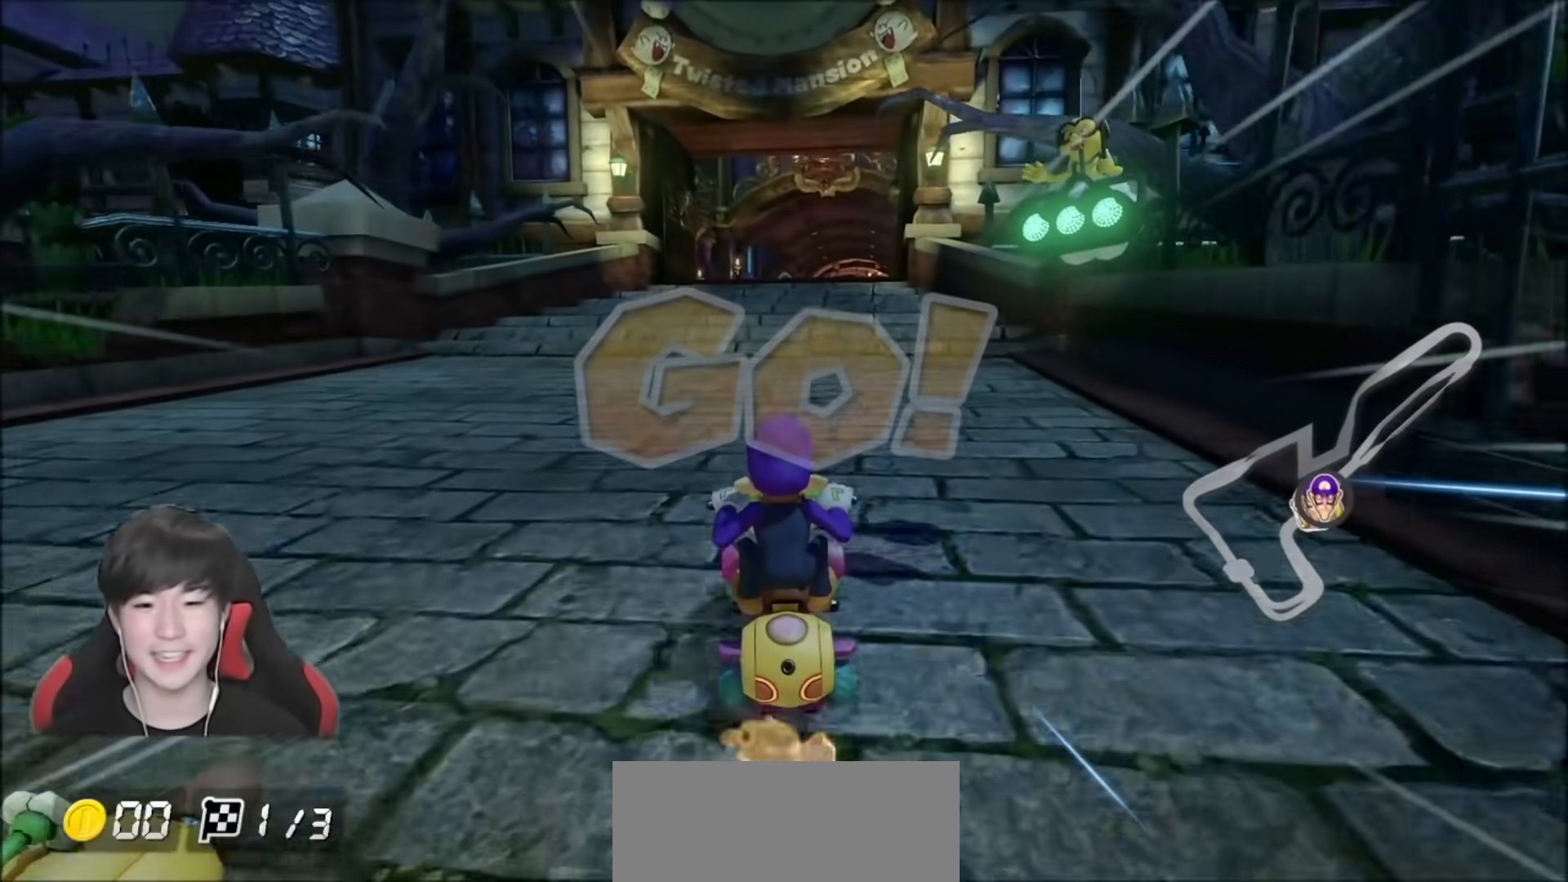
{"buttons": ["A"], "left_stick": "center", "right_stick": "center", "events": []}
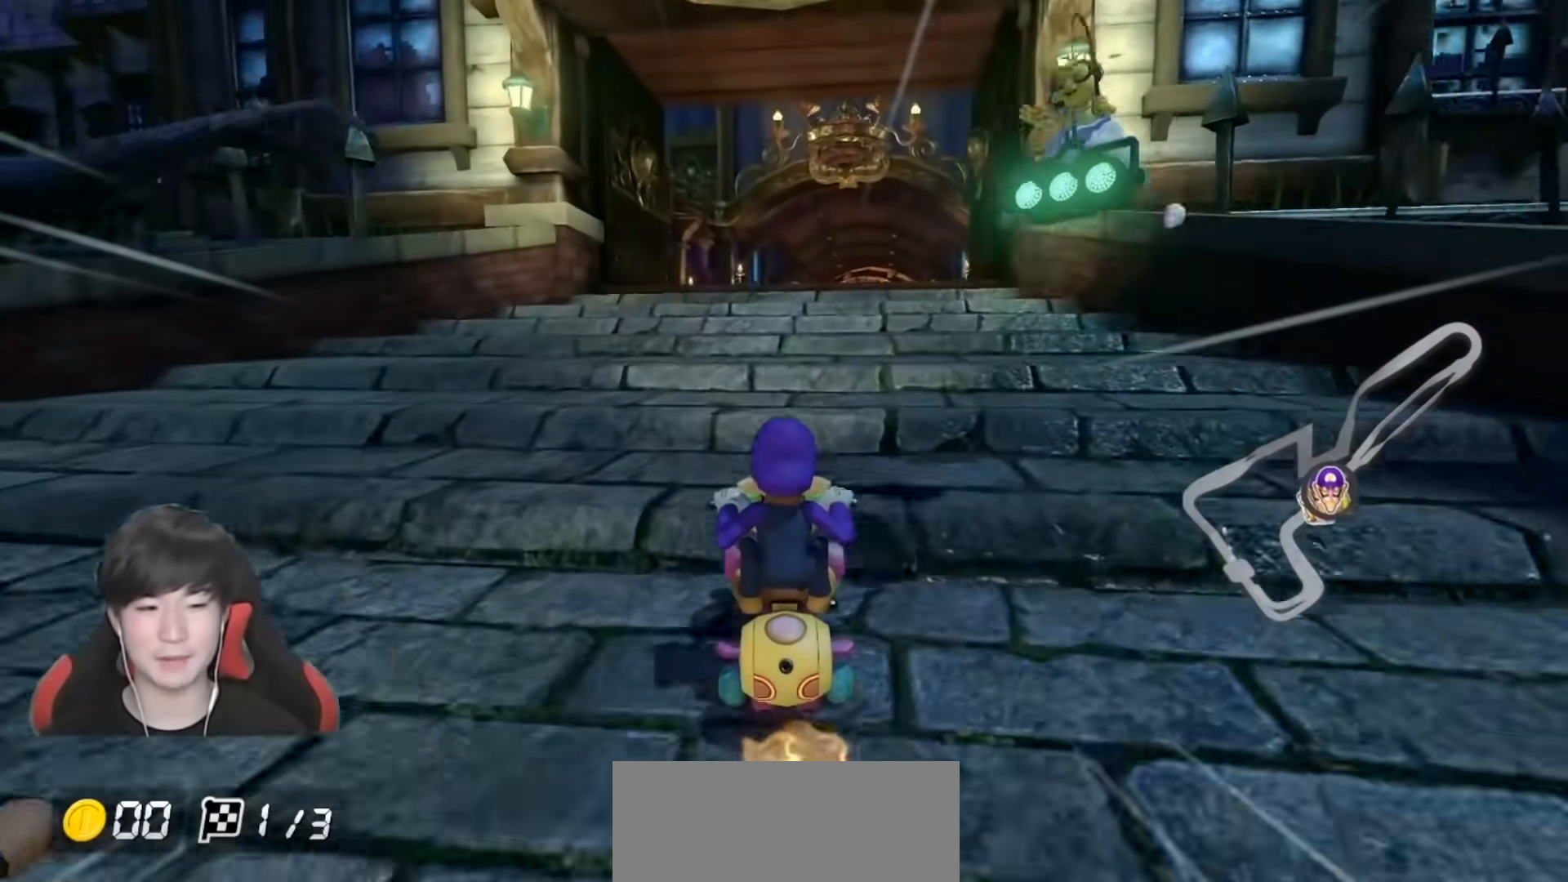
{"buttons": ["A", "X"], "left_stick": "right", "right_stick": "center", "events": [[217, "X", "down"], [500, "left_stick", "right"]]}
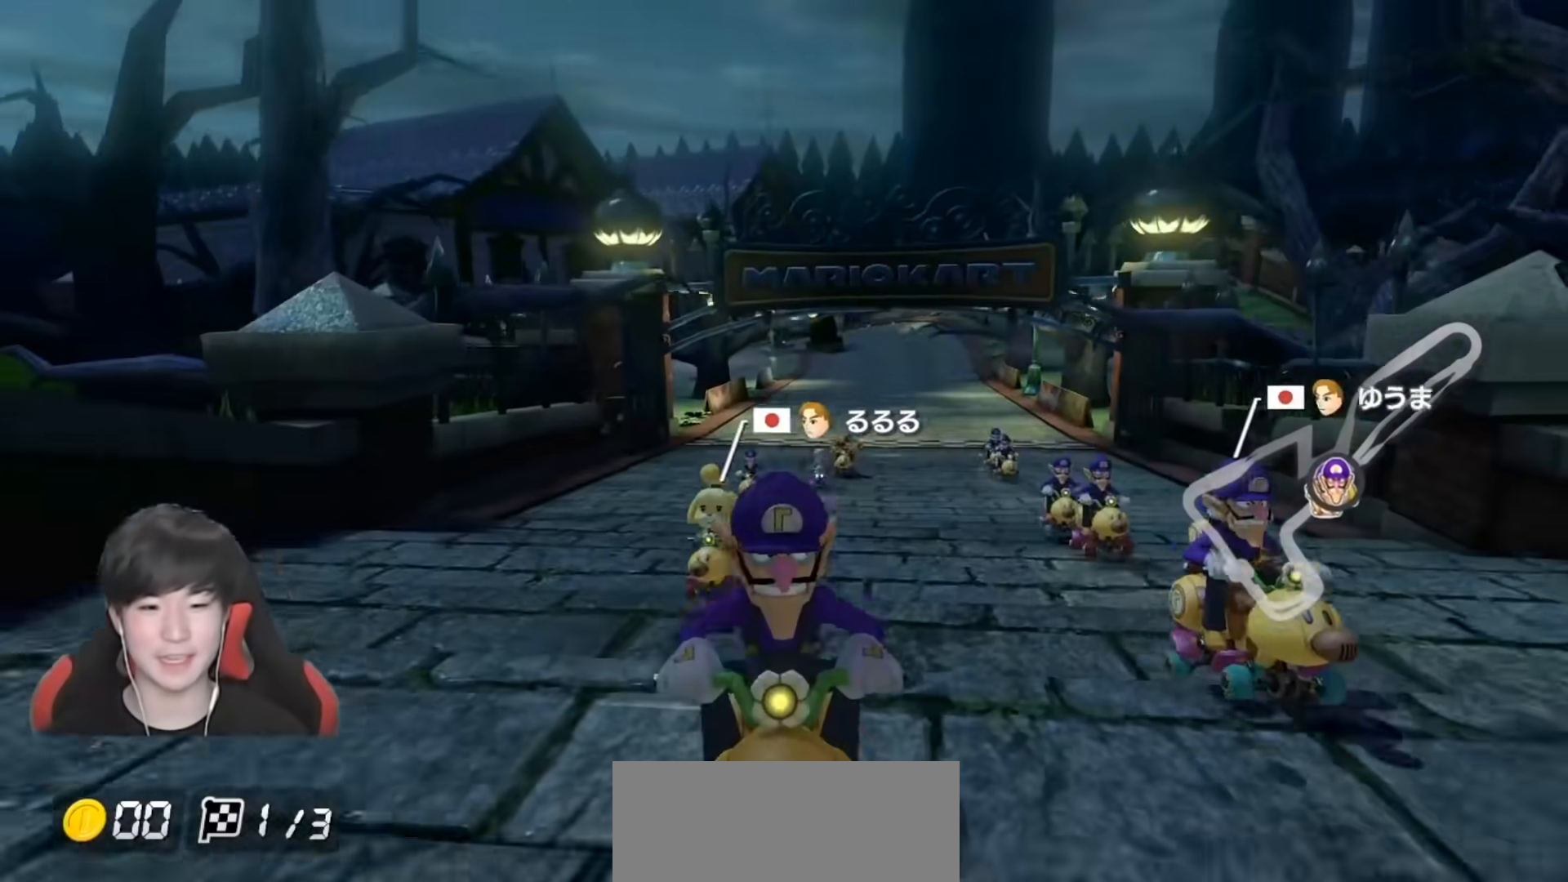
{"buttons": ["A"], "left_stick": "center", "right_stick": "center", "events": [[100, "left_stick", "center"], [250, "X", "up"]]}
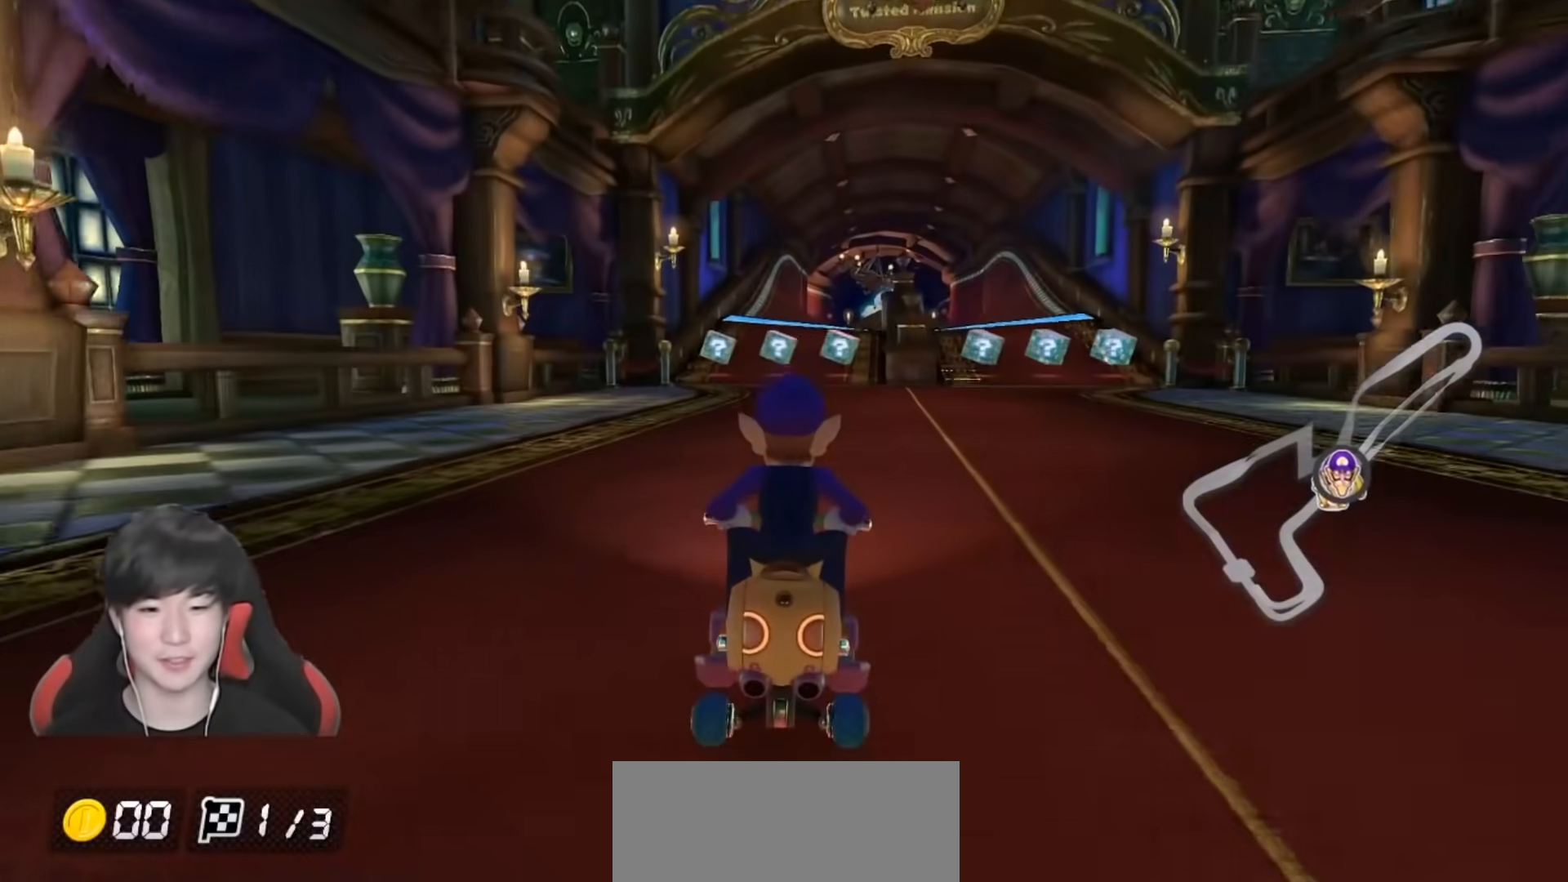
{"buttons": ["A"], "left_stick": "center", "right_stick": "center", "events": []}
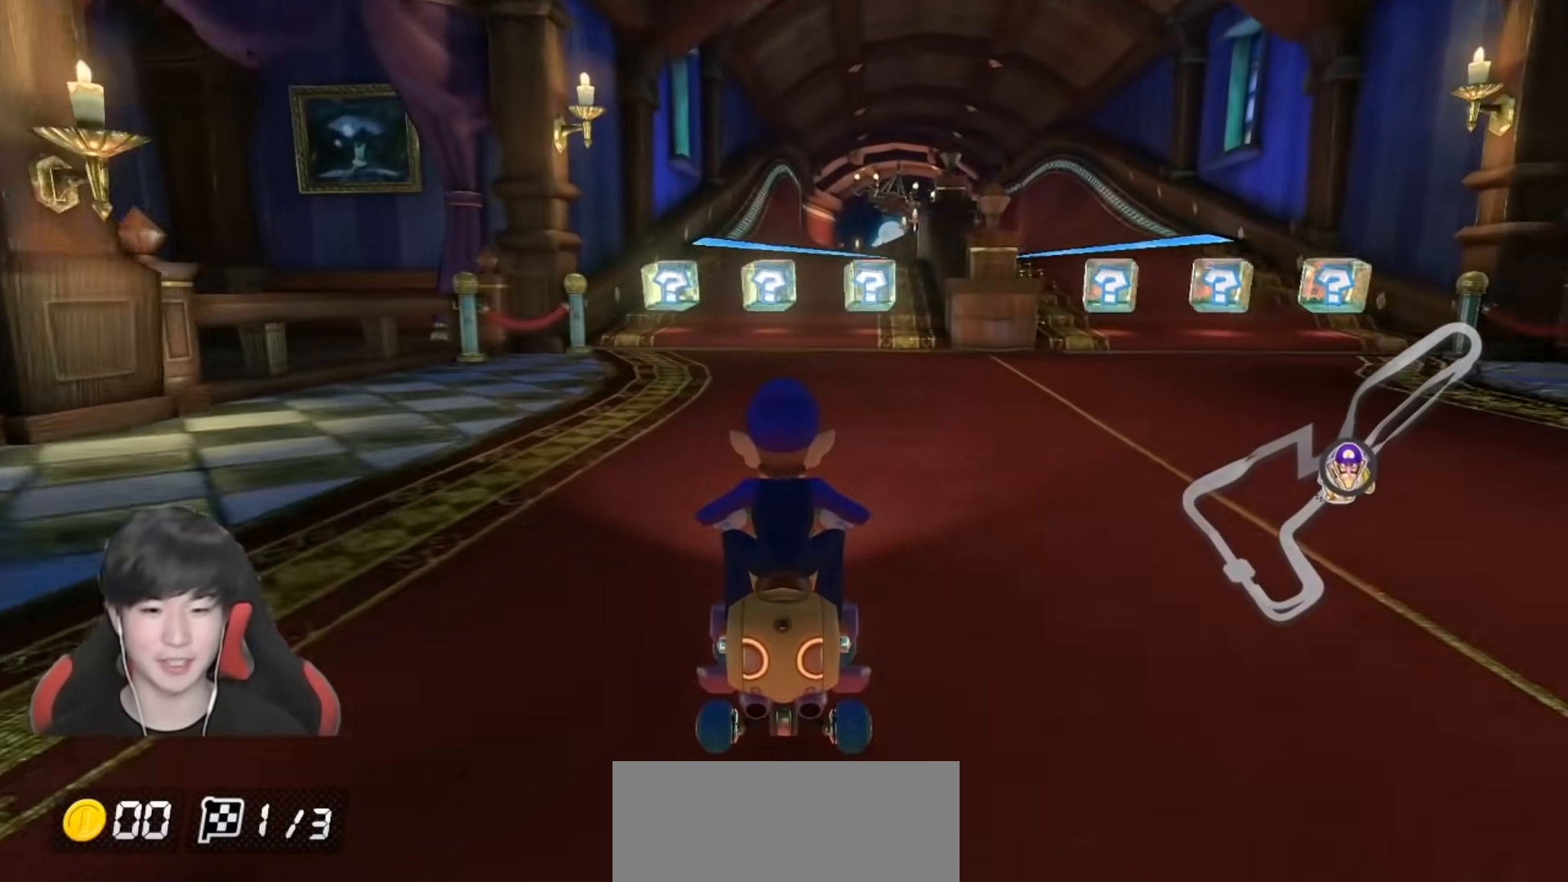
{"buttons": ["A"], "left_stick": "center", "right_stick": "center", "events": []}
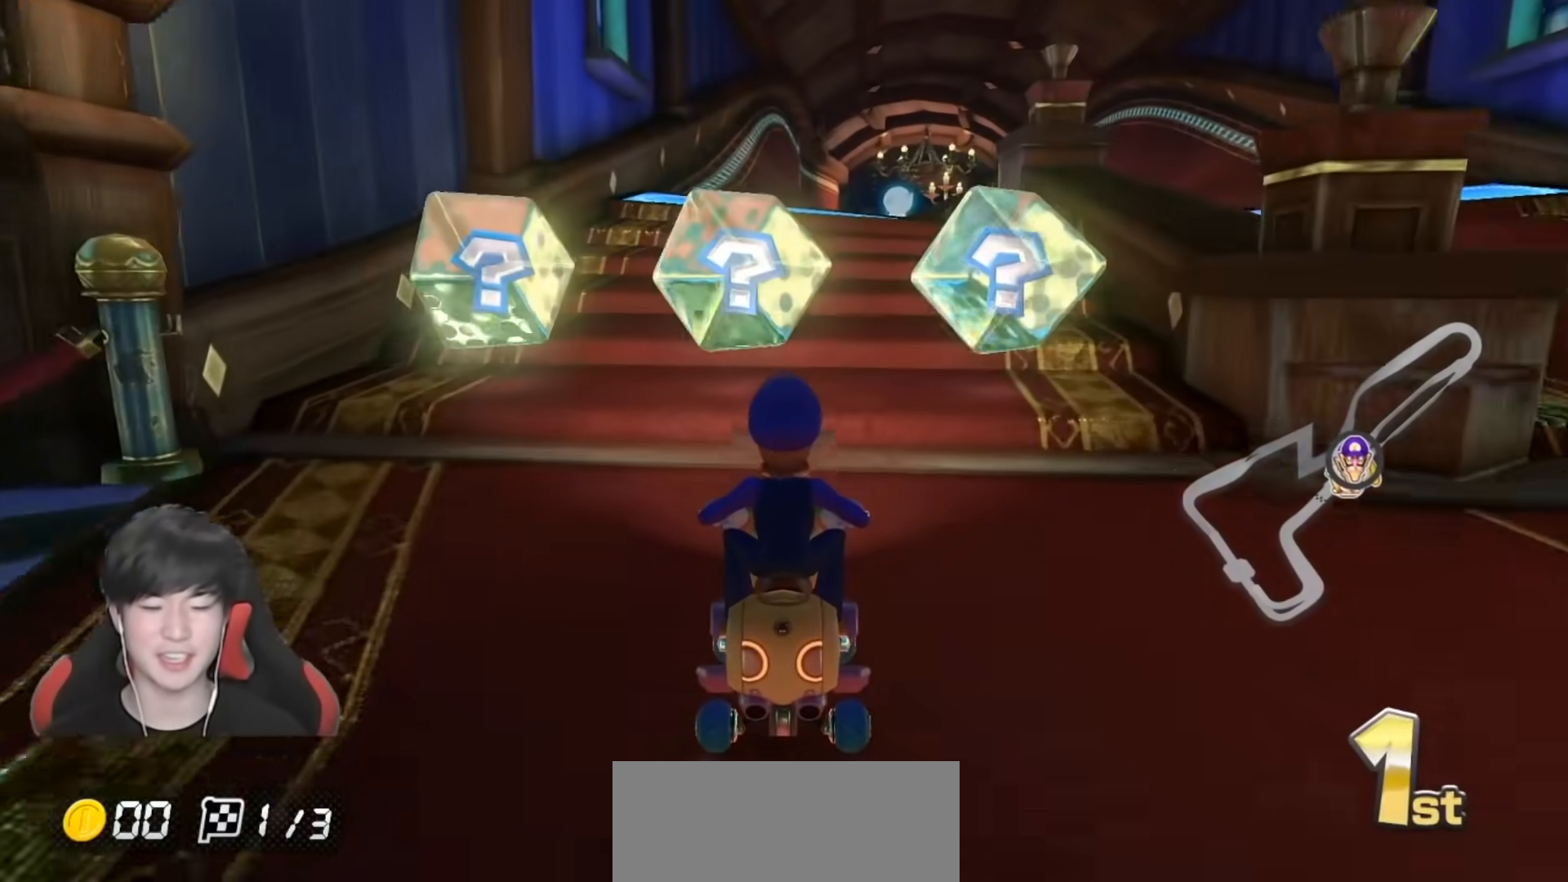
{"buttons": ["A"], "left_stick": "center", "right_stick": "center", "events": []}
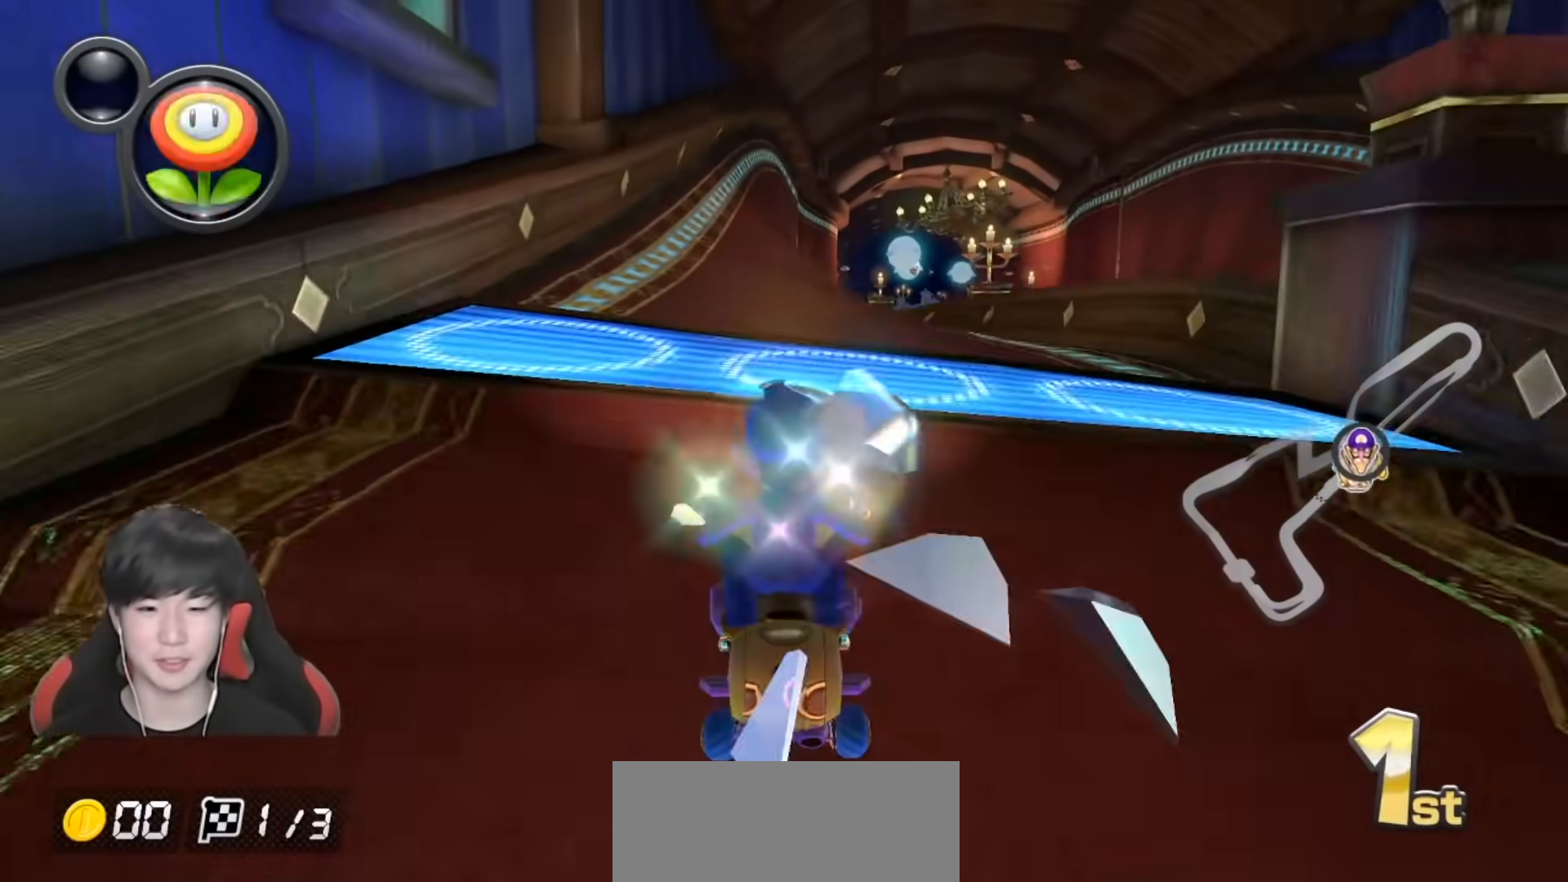
{"buttons": ["A"], "left_stick": "right", "right_stick": "center", "events": [[400, "left_stick", "right"]]}
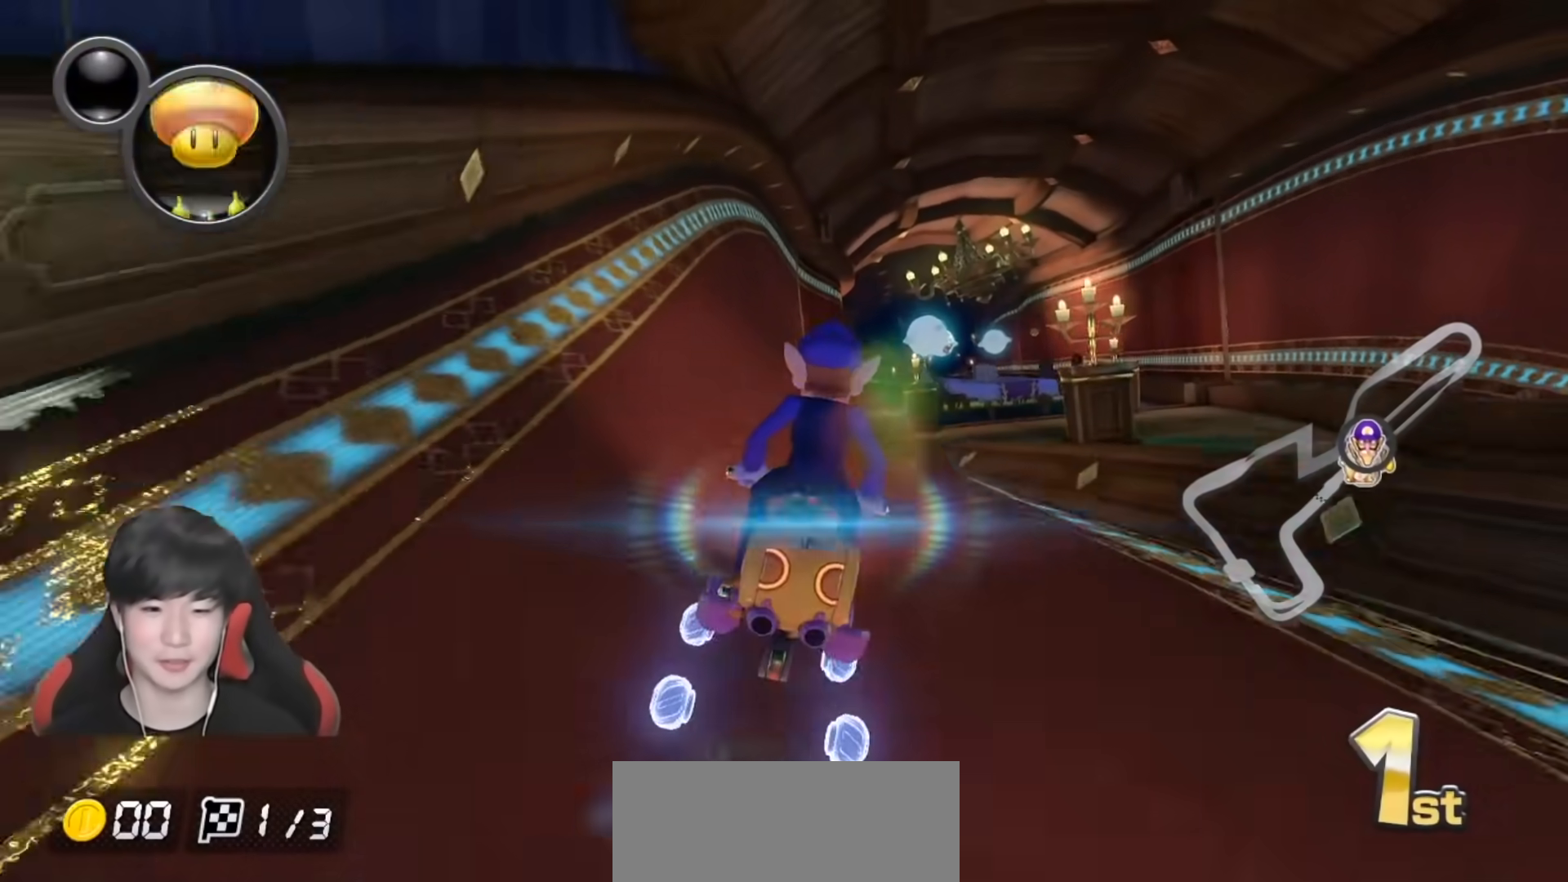
{"buttons": ["A"], "left_stick": "center", "right_stick": "center", "events": [[50, "left_stick", "center"], [167, "L1", "down"], [267, "L1", "up"]]}
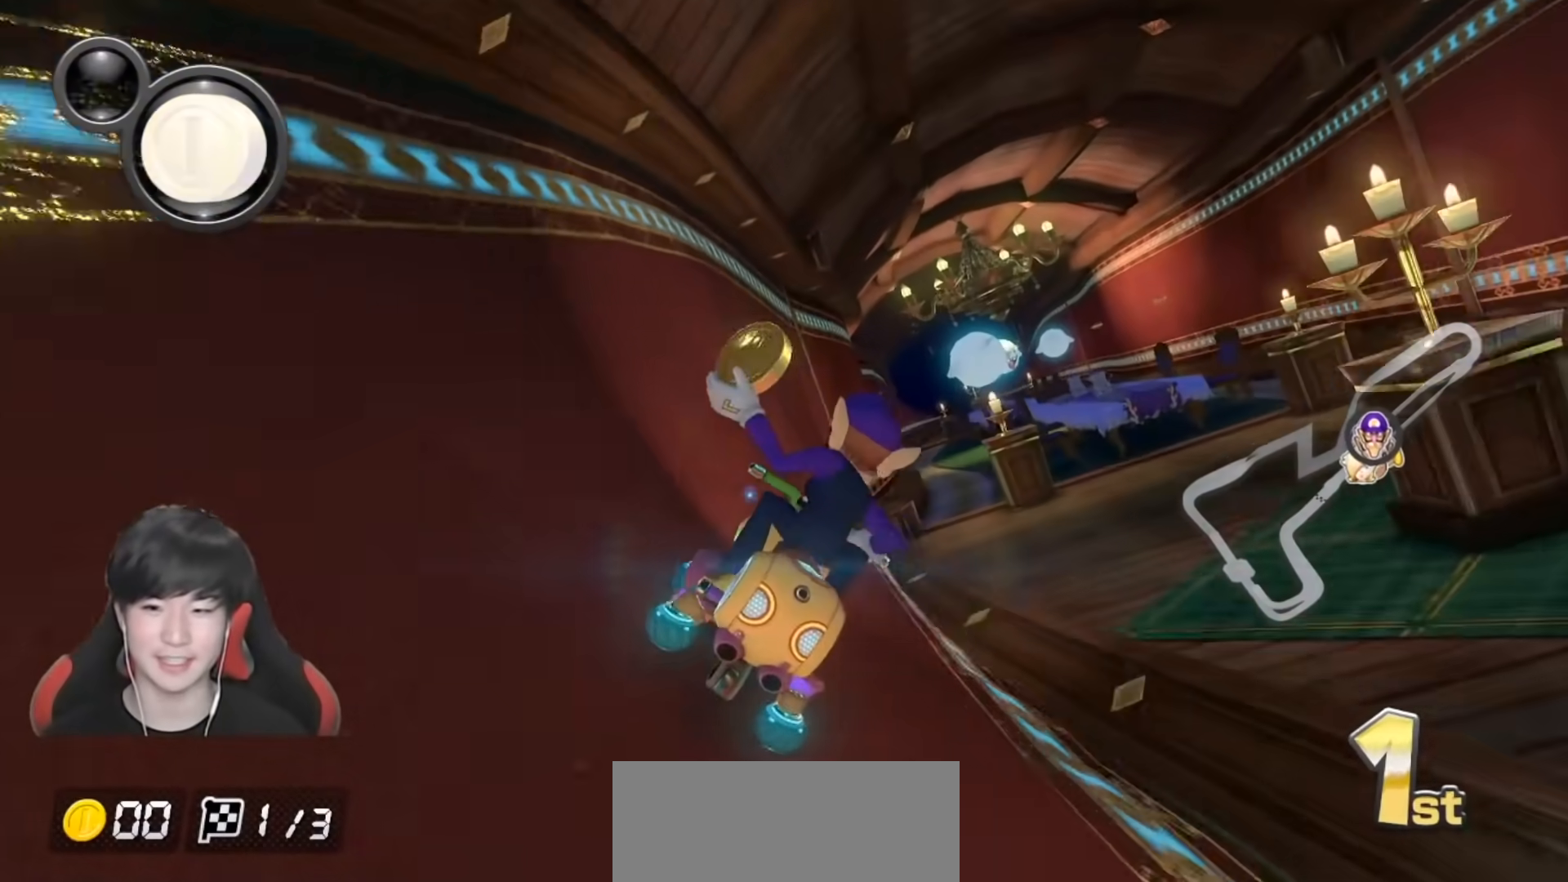
{"buttons": ["A"], "left_stick": "center", "right_stick": "center", "events": [[33, "X", "down"], [200, "L1", "down"], [200, "left_stick", "right"], [300, "X", "up"], [333, "L1", "up"], [333, "left_stick", "center"]]}
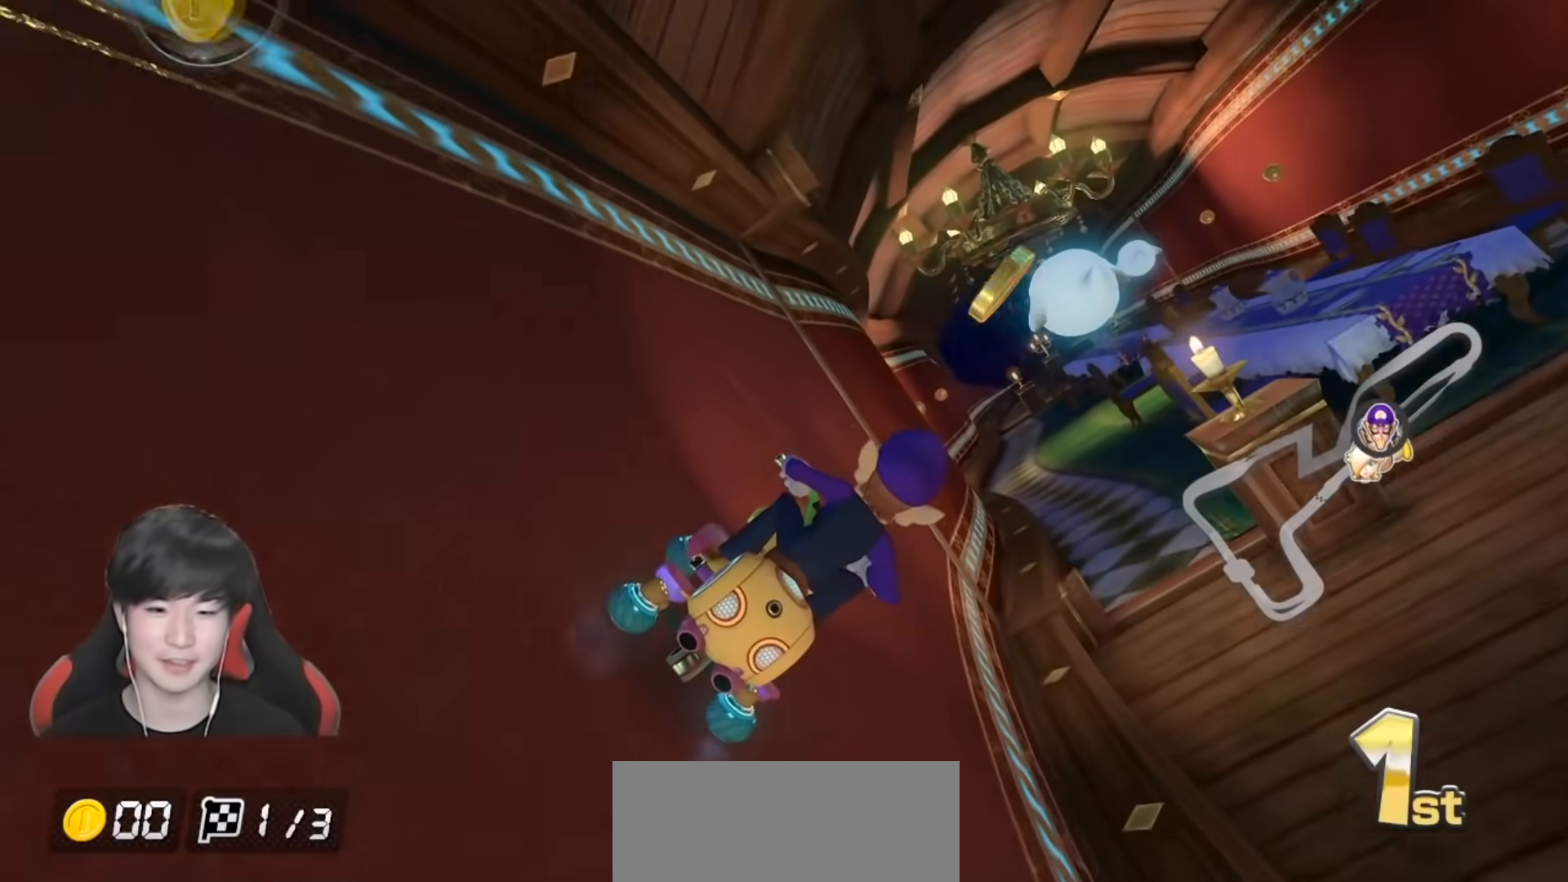
{"buttons": ["A", "X"], "left_stick": "center", "right_stick": "center", "events": [[317, "left_stick", "right"], [400, "left_stick", "center"], [433, "X", "down"]]}
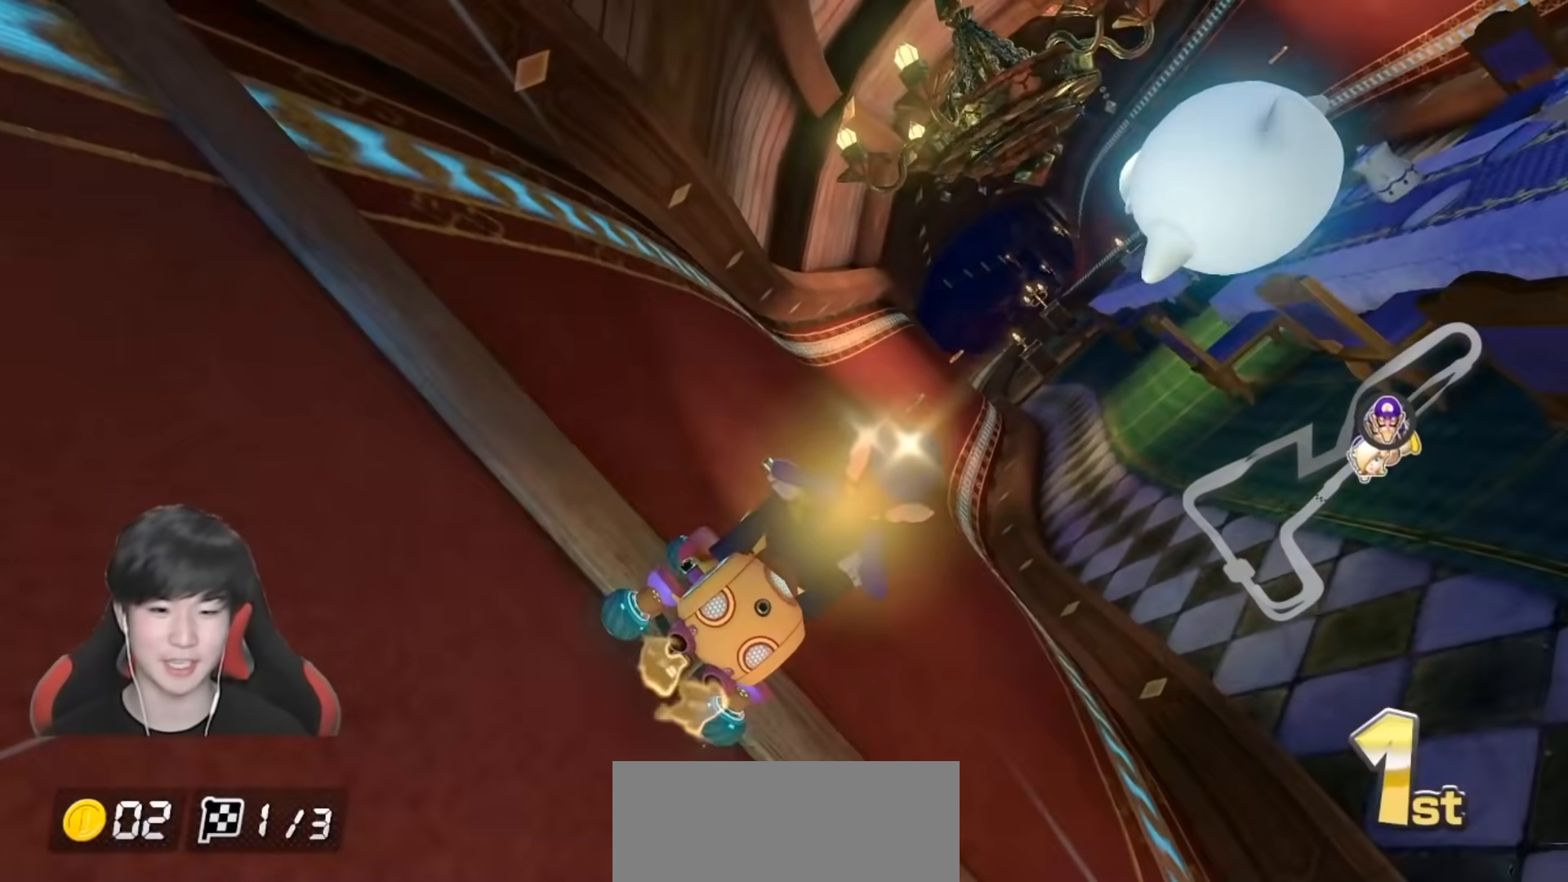
{"buttons": ["A"], "left_stick": "center", "right_stick": "center", "events": [[67, "left_stick", "right"], [167, "X", "up"], [167, "left_stick", "center"], [317, "left_stick", "right"], [383, "left_stick", "center"]]}
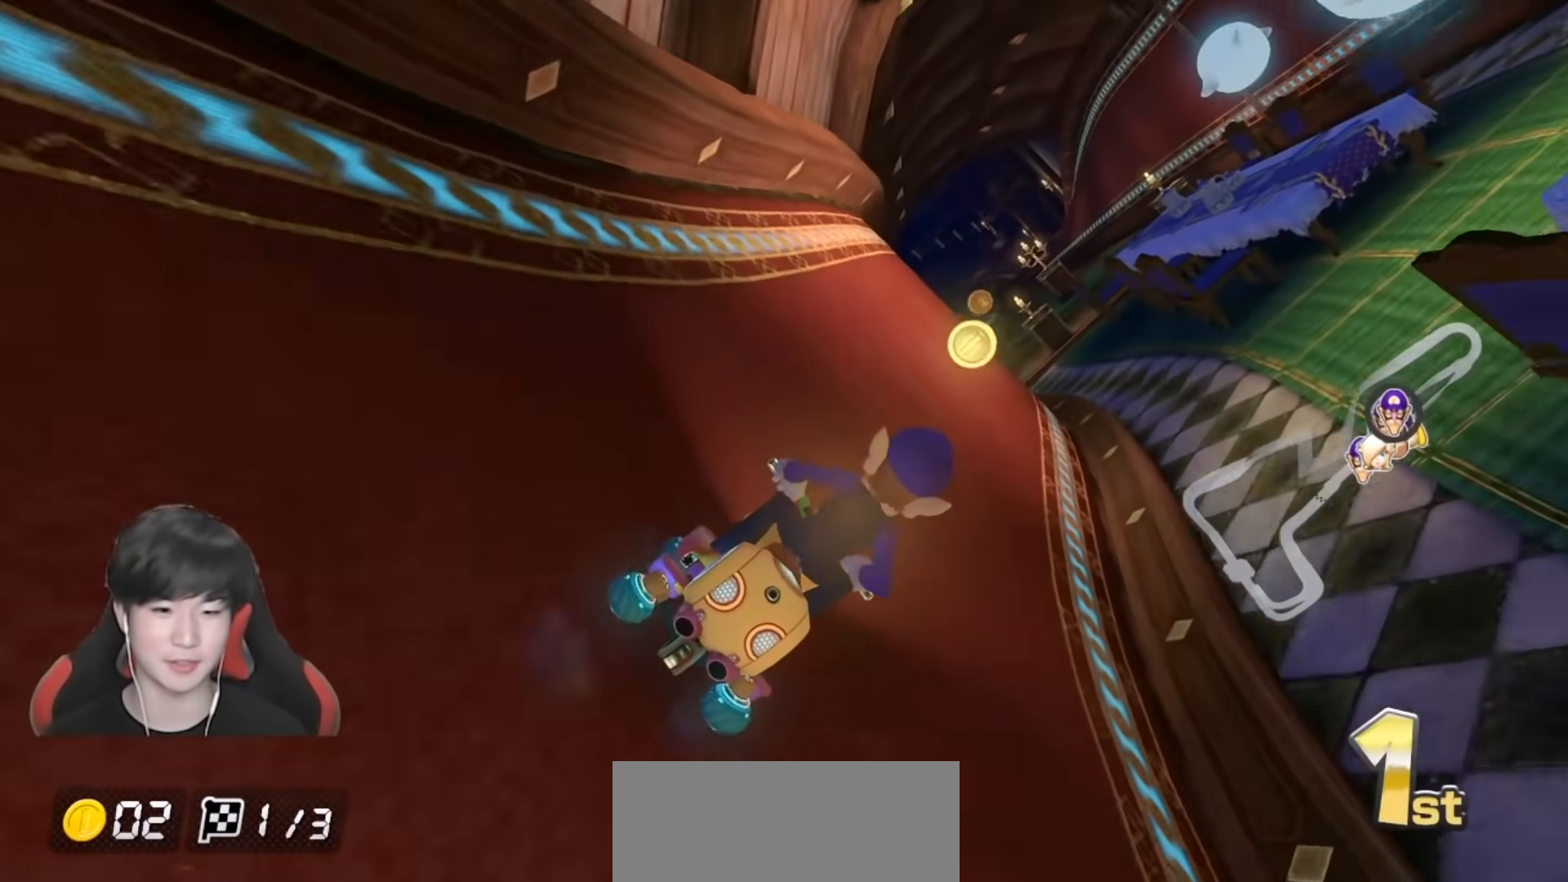
{"buttons": ["A"], "left_stick": "center", "right_stick": "center", "events": [[283, "R1", "down"], [433, "R1", "up"]]}
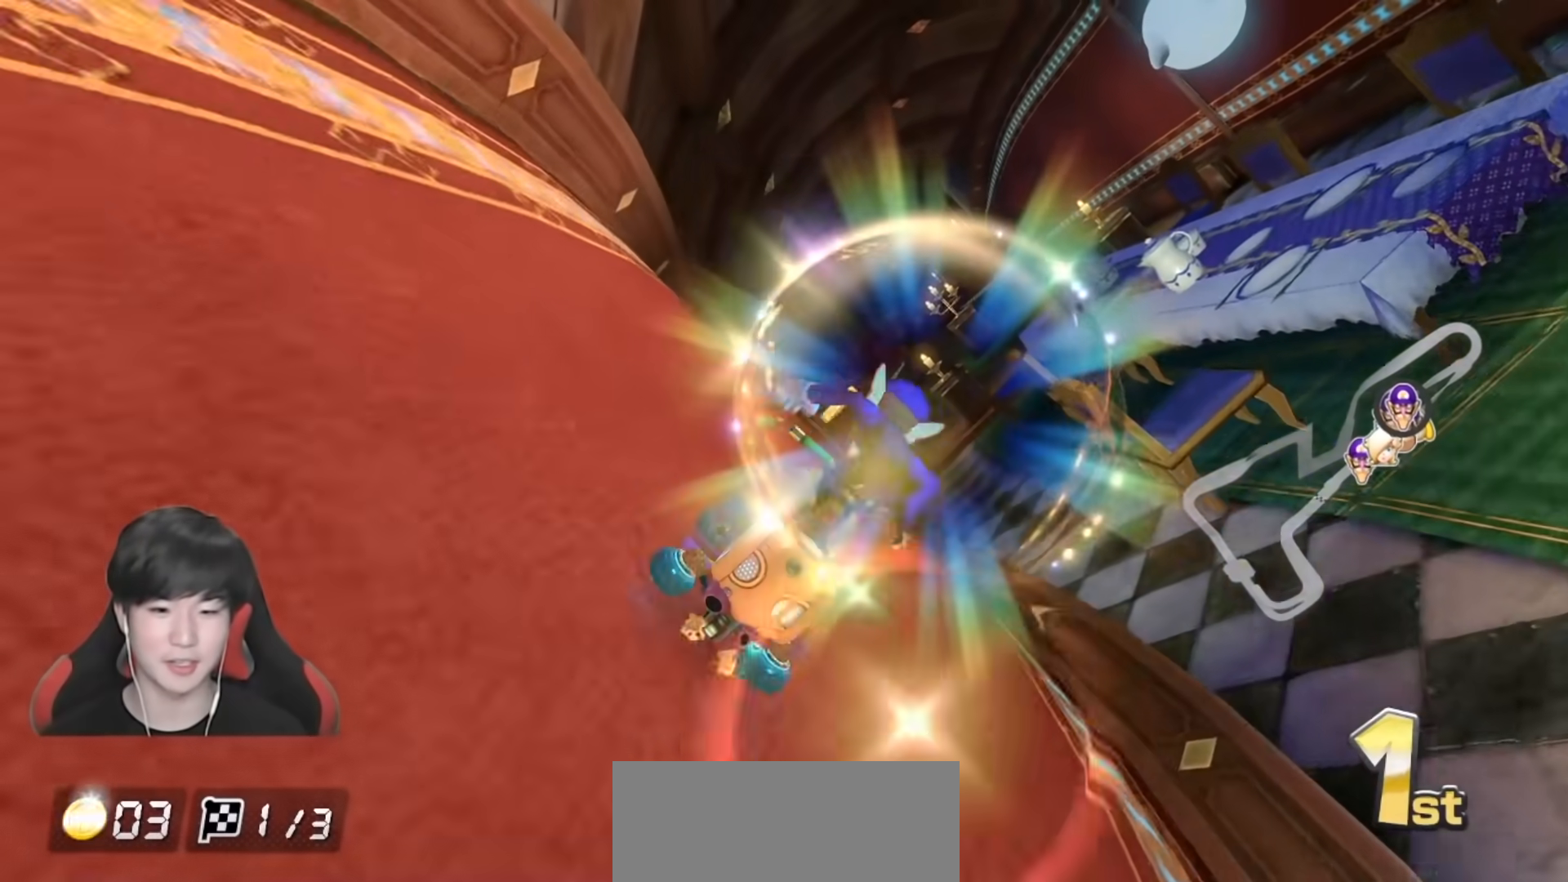
{"buttons": ["A"], "left_stick": "center", "right_stick": "center", "events": []}
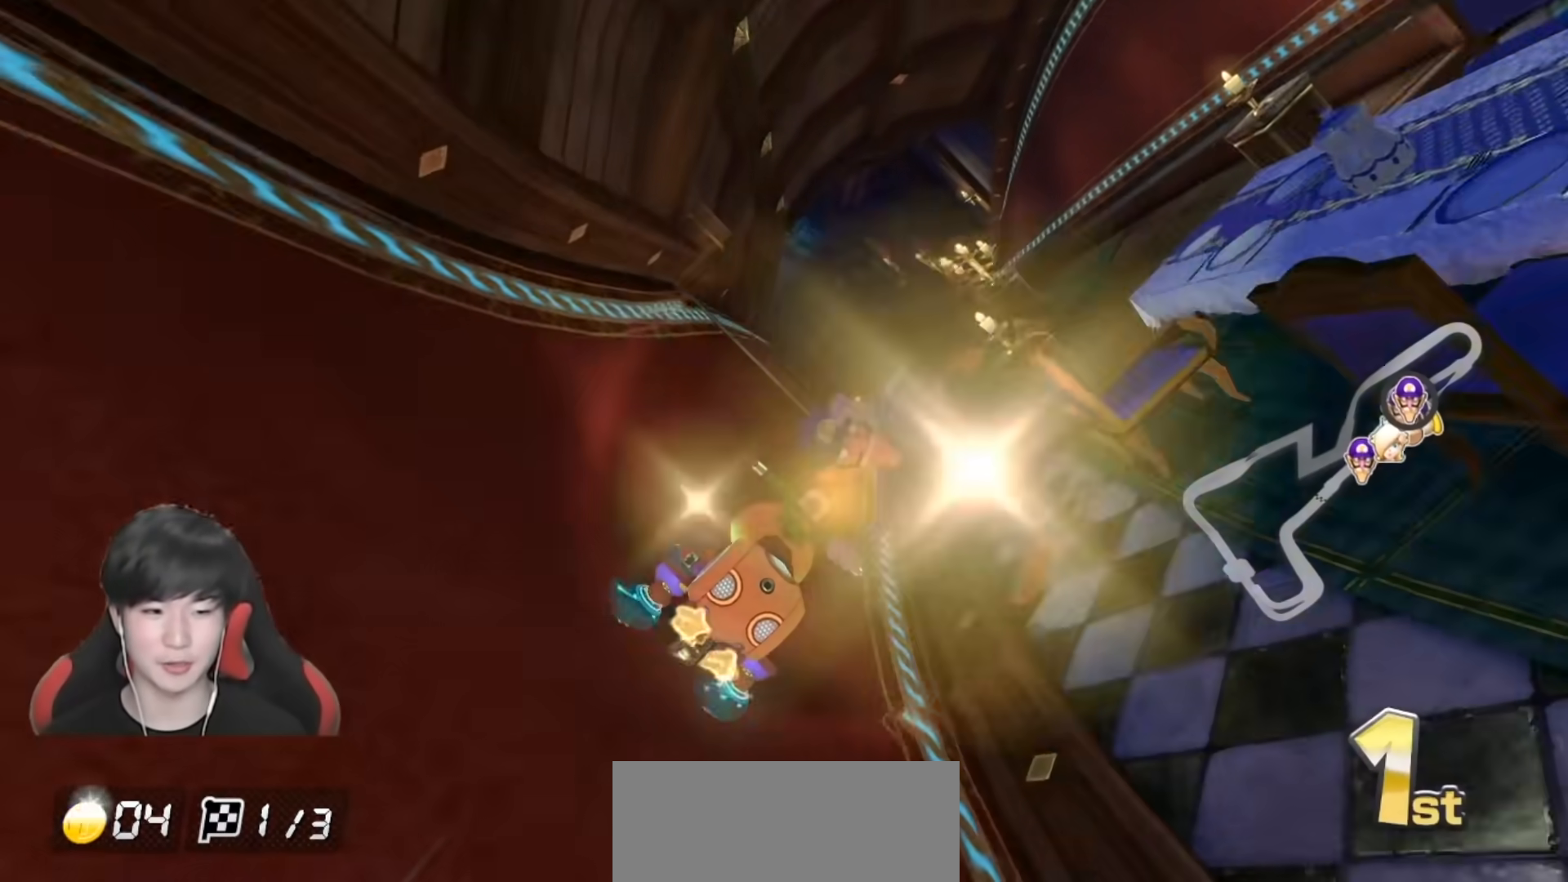
{"buttons": ["A"], "left_stick": "center", "right_stick": "center", "events": [[100, "left_stick", "right"], [217, "left_stick", "center"]]}
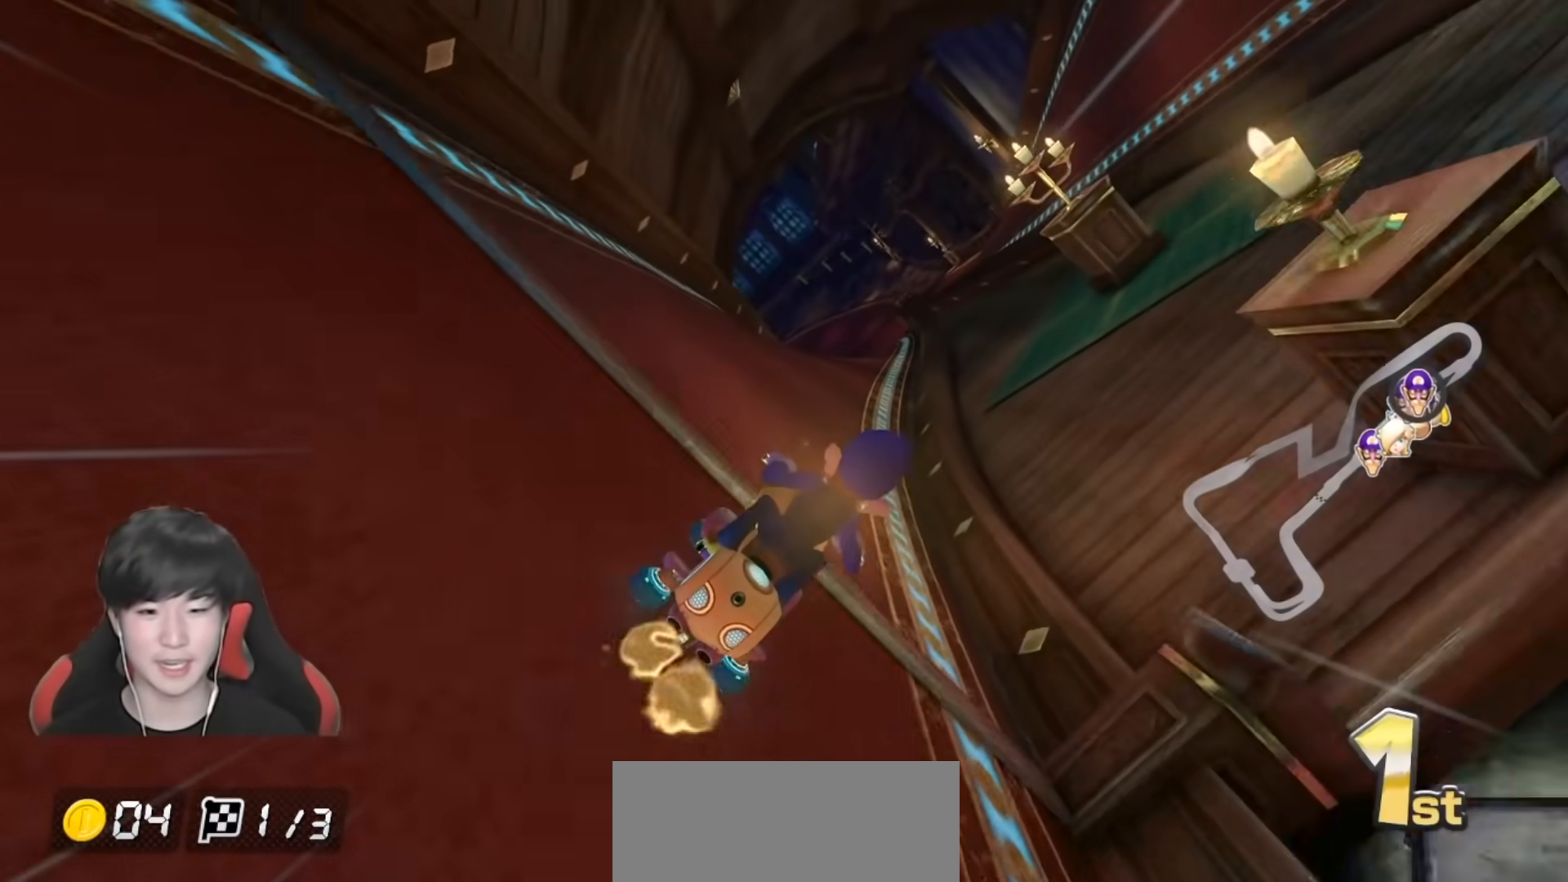
{"buttons": ["A"], "left_stick": "center", "right_stick": "center", "events": [[250, "left_stick", "left"], [350, "left_stick", "center"]]}
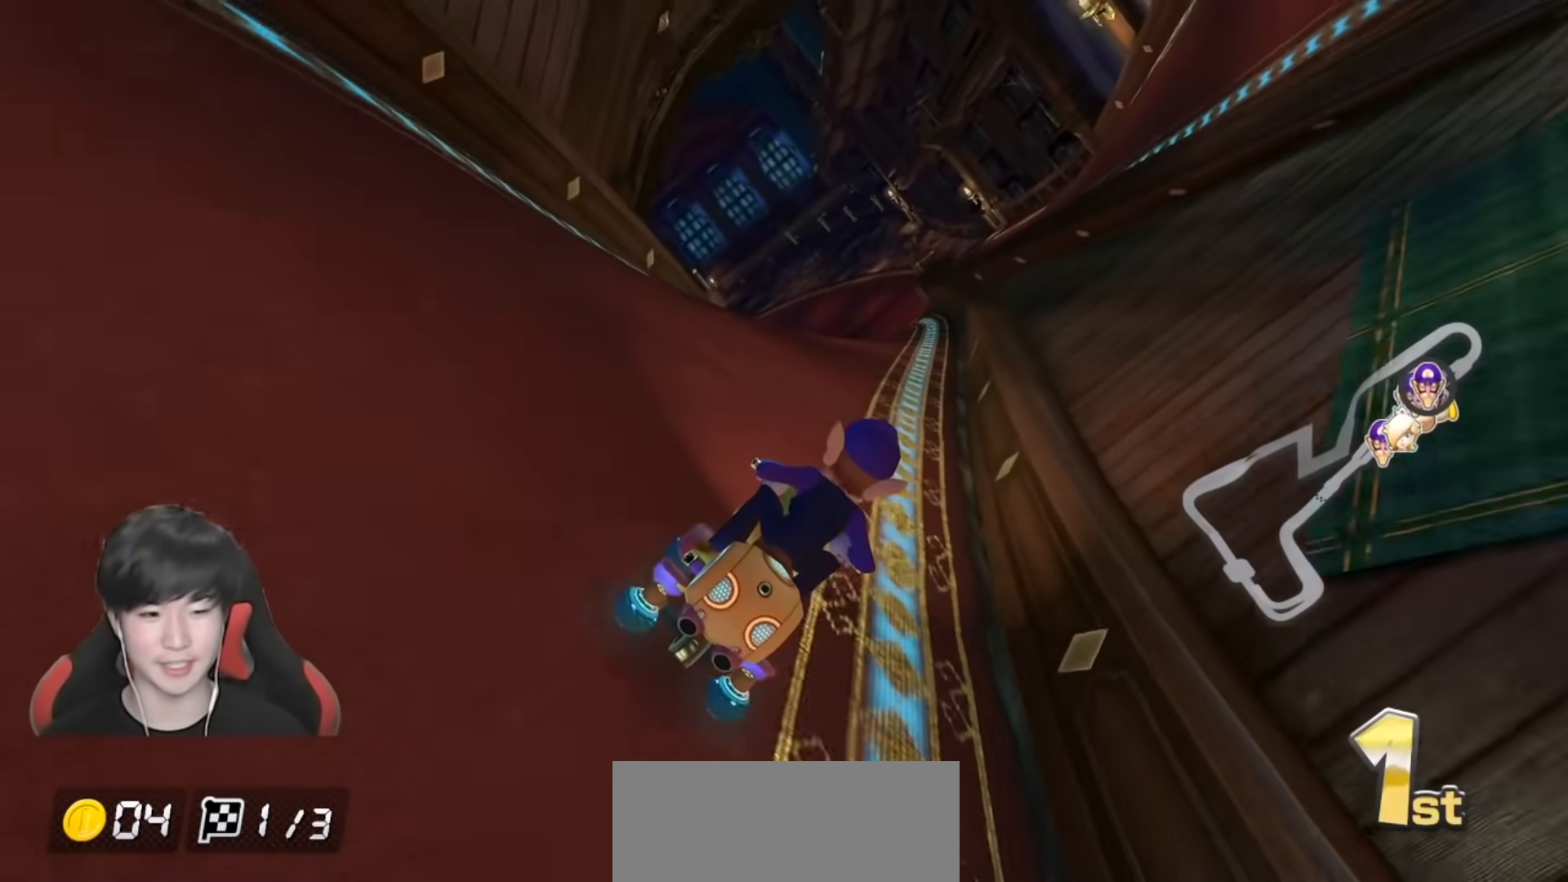
{"buttons": ["A"], "left_stick": "center", "right_stick": "center", "events": [[67, "left_stick", "left"], [167, "left_stick", "center"], [350, "left_stick", "left"], [433, "left_stick", "center"]]}
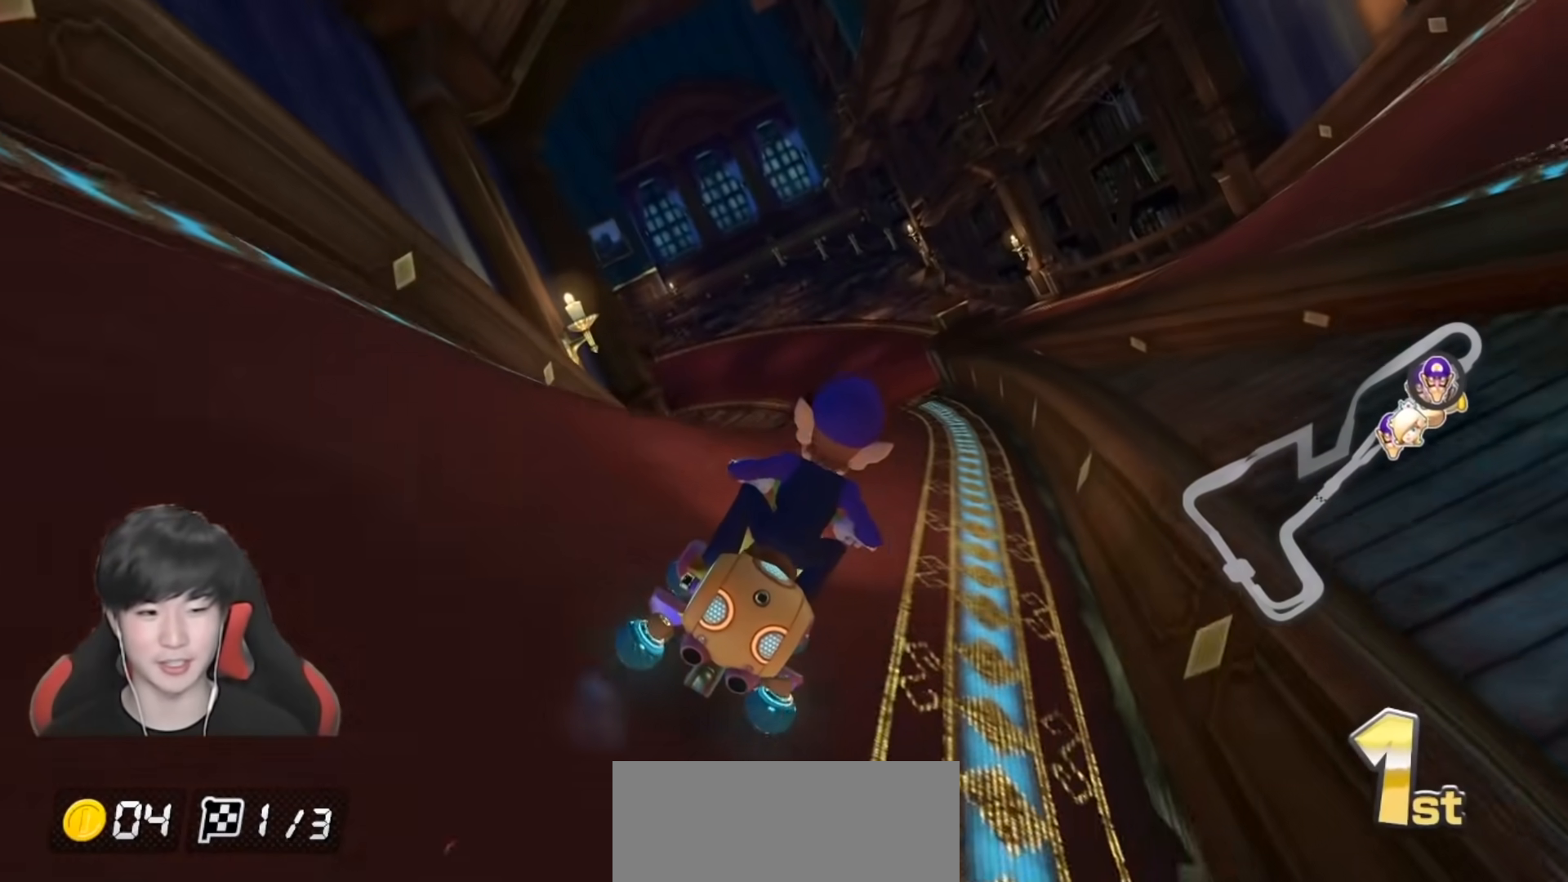
{"buttons": ["A", "R1"], "left_stick": "up-left", "right_stick": "center", "events": [[217, "R1", "down"], [300, "left_stick", "up-left"]]}
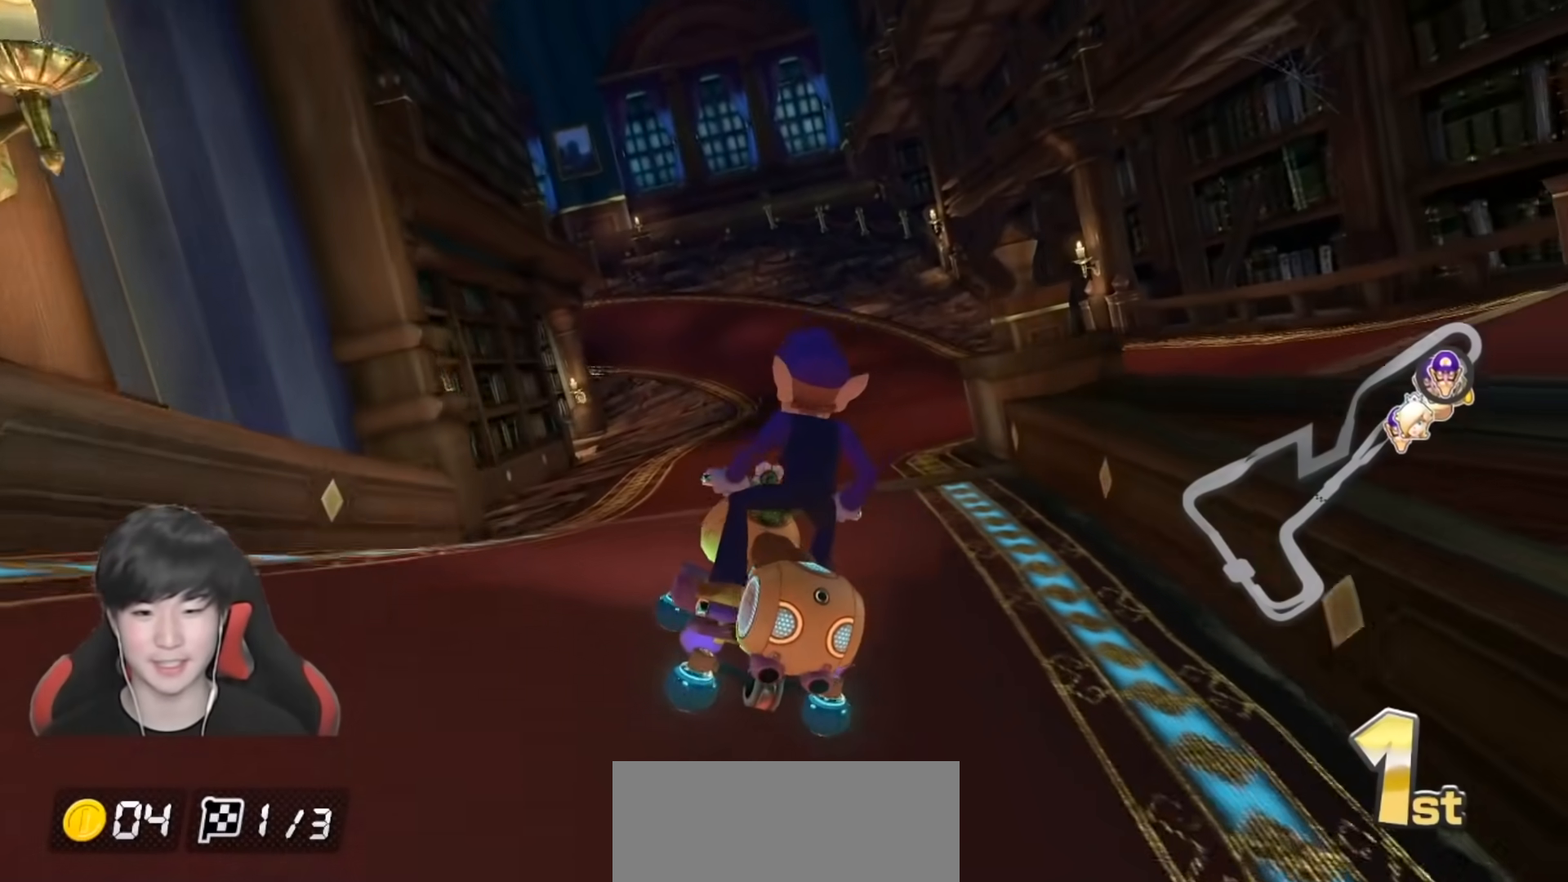
{"buttons": ["A", "X", "R1"], "left_stick": "right", "right_stick": "center", "events": [[100, "X", "down"], [467, "left_stick", "right"]]}
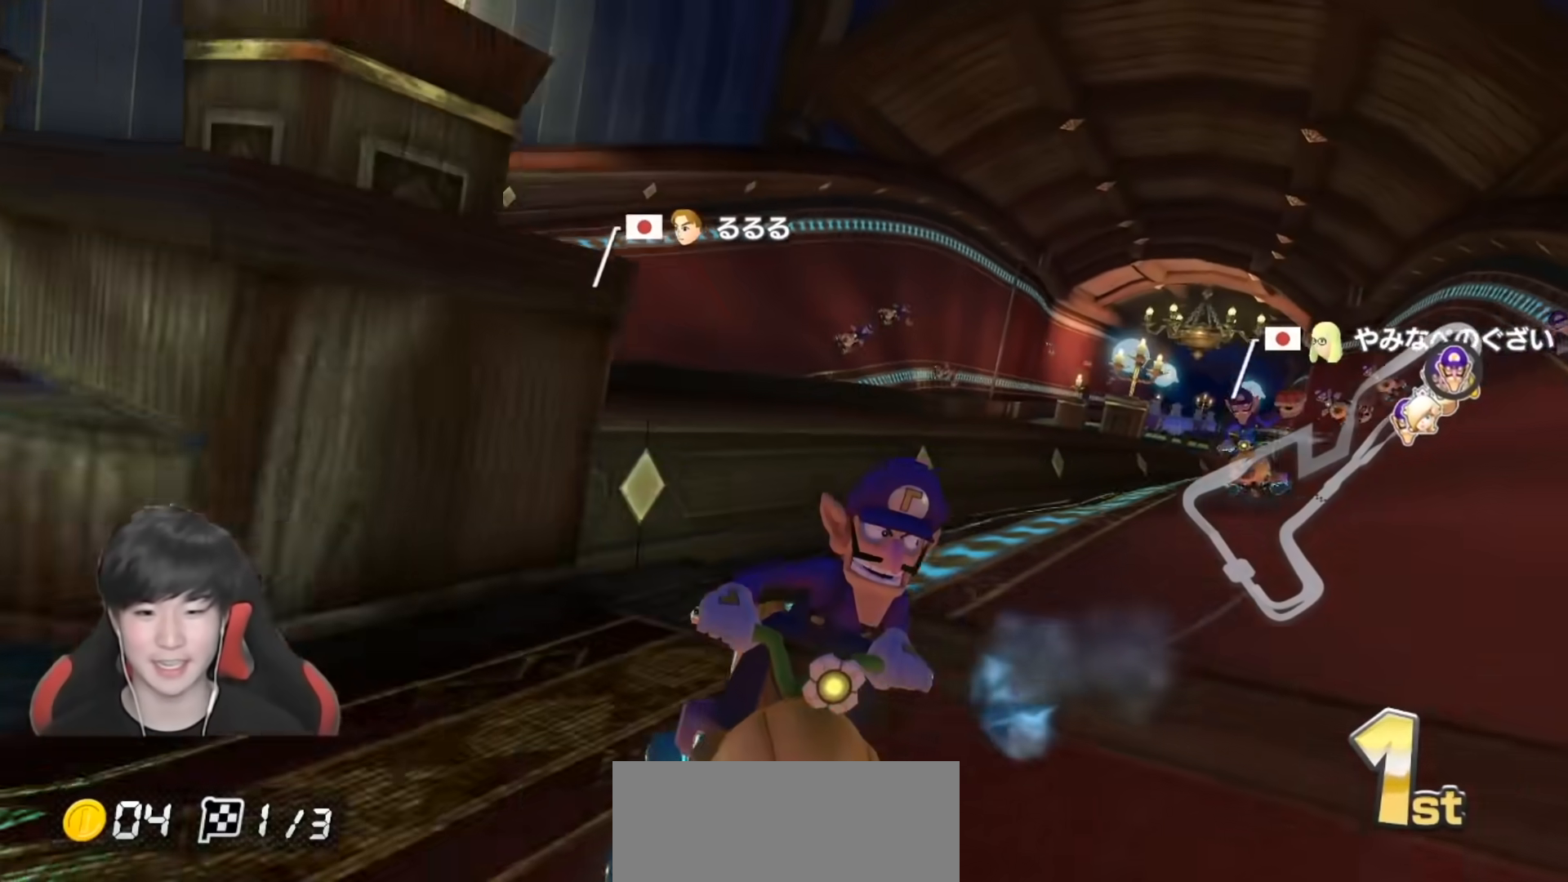
{"buttons": ["A", "X", "R1"], "left_stick": "right", "right_stick": "center", "events": []}
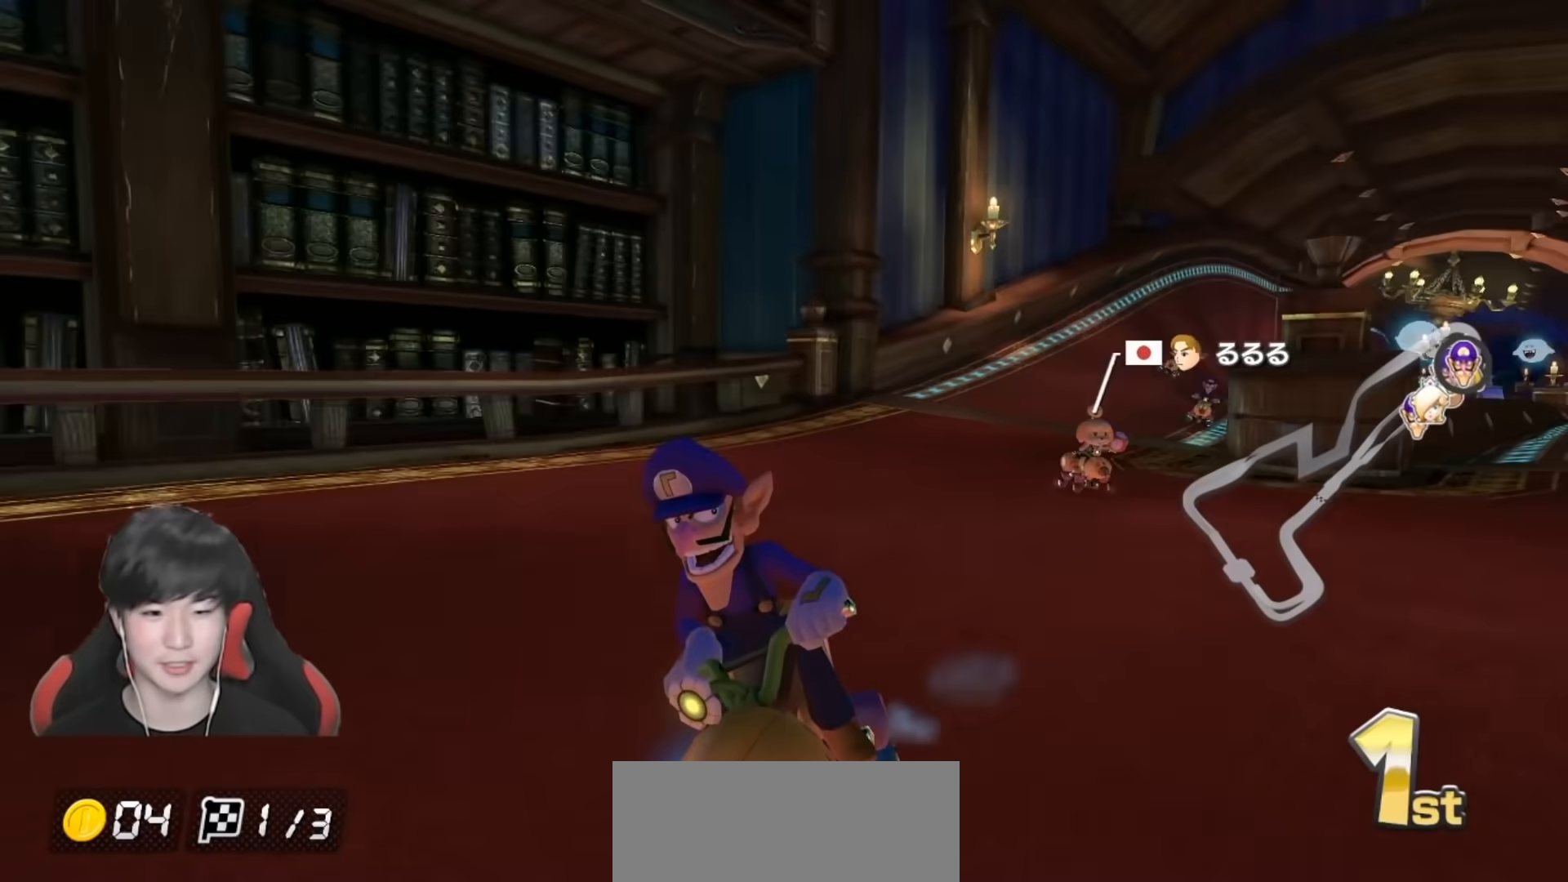
{"buttons": ["A", "R1"], "left_stick": "up-left", "right_stick": "center", "events": [[50, "X", "up"], [100, "left_stick", "center"], [167, "left_stick", "right"], [400, "left_stick", "up-left"]]}
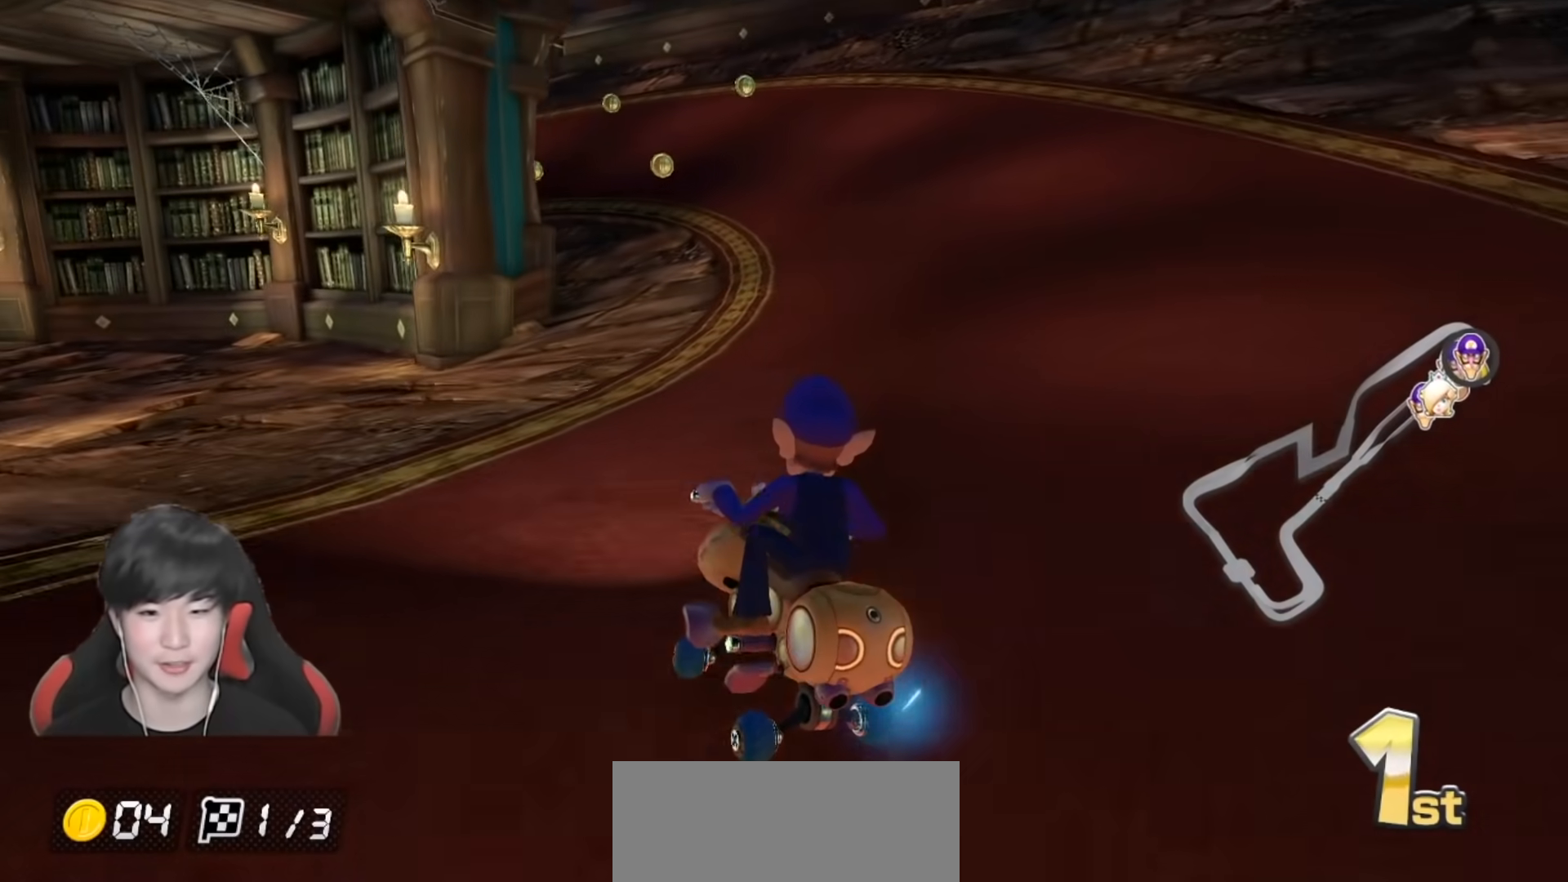
{"buttons": ["A", "R1"], "left_stick": "right", "right_stick": "center", "events": [[283, "left_stick", "right"]]}
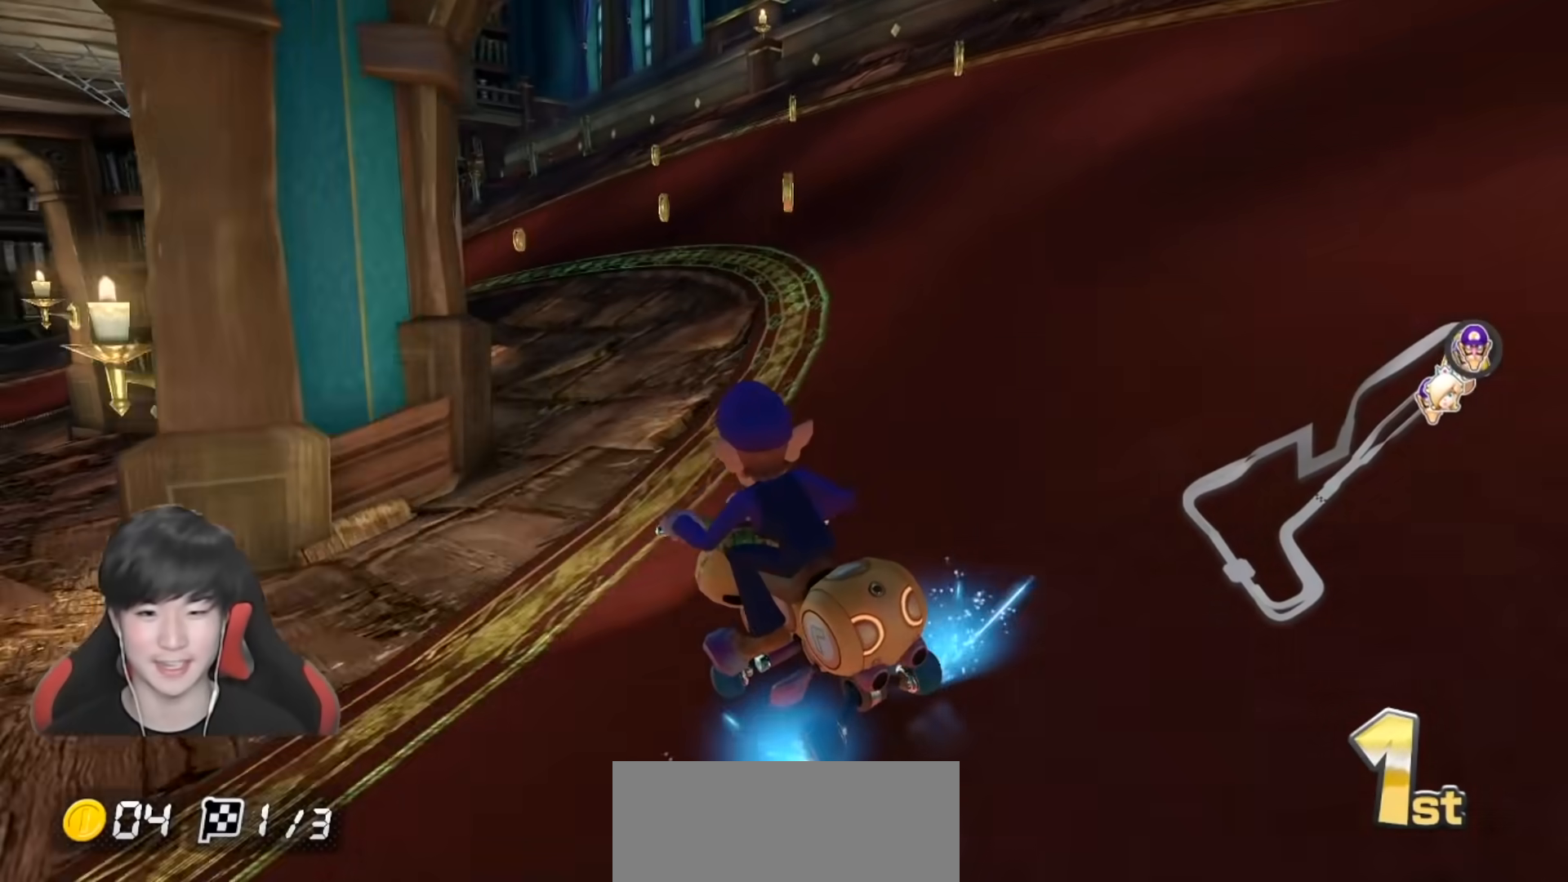
{"buttons": ["A", "R1"], "left_stick": "up-left", "right_stick": "center", "events": [[100, "left_stick", "up-left"]]}
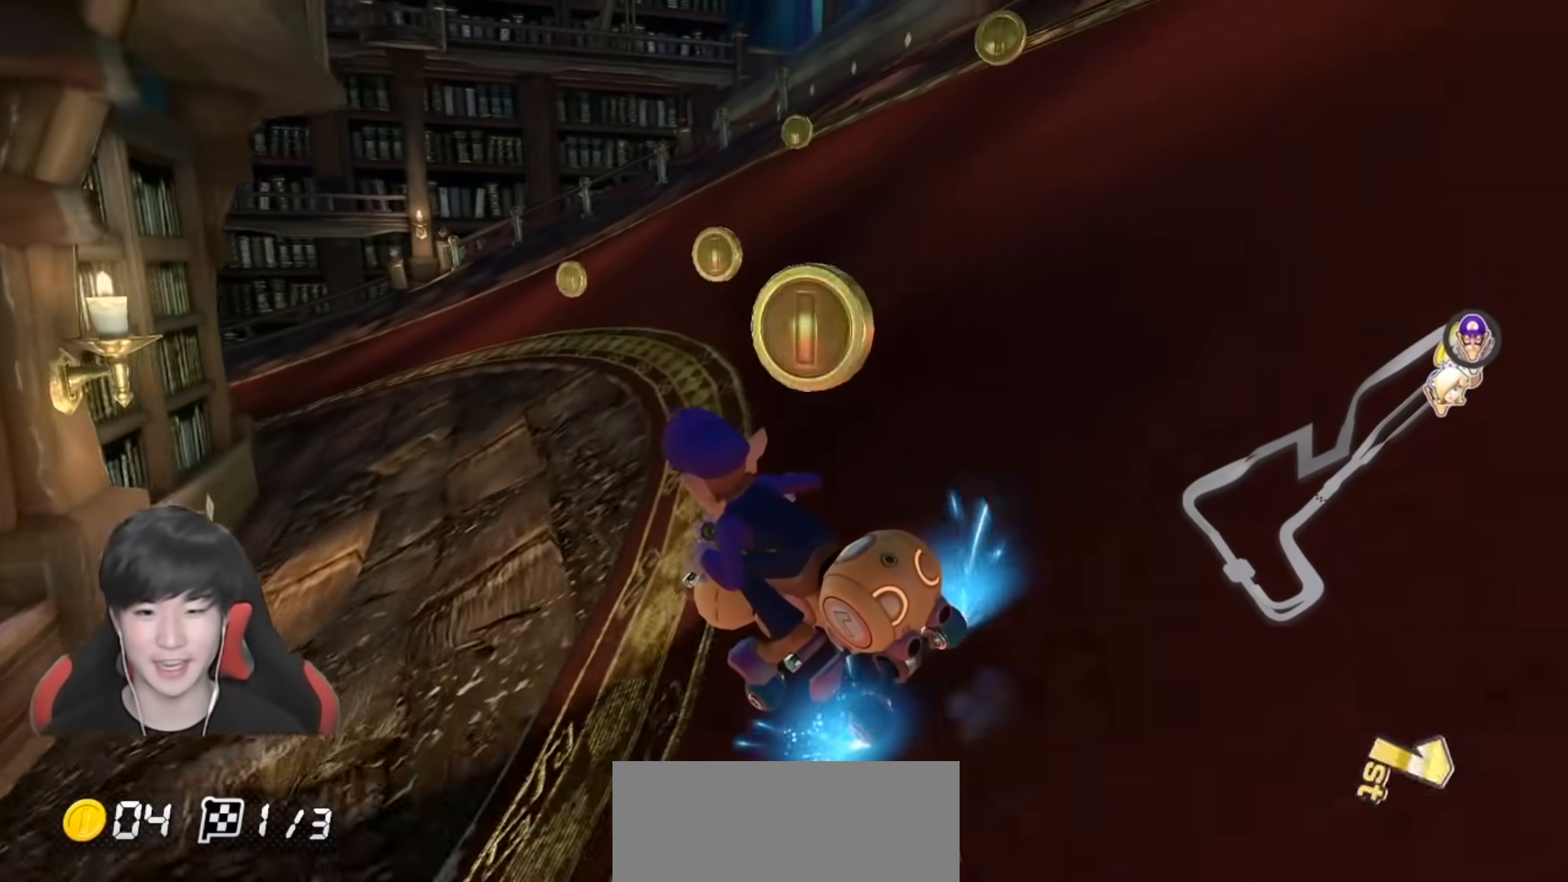
{"buttons": ["A", "R1"], "left_stick": "up-left", "right_stick": "center", "events": []}
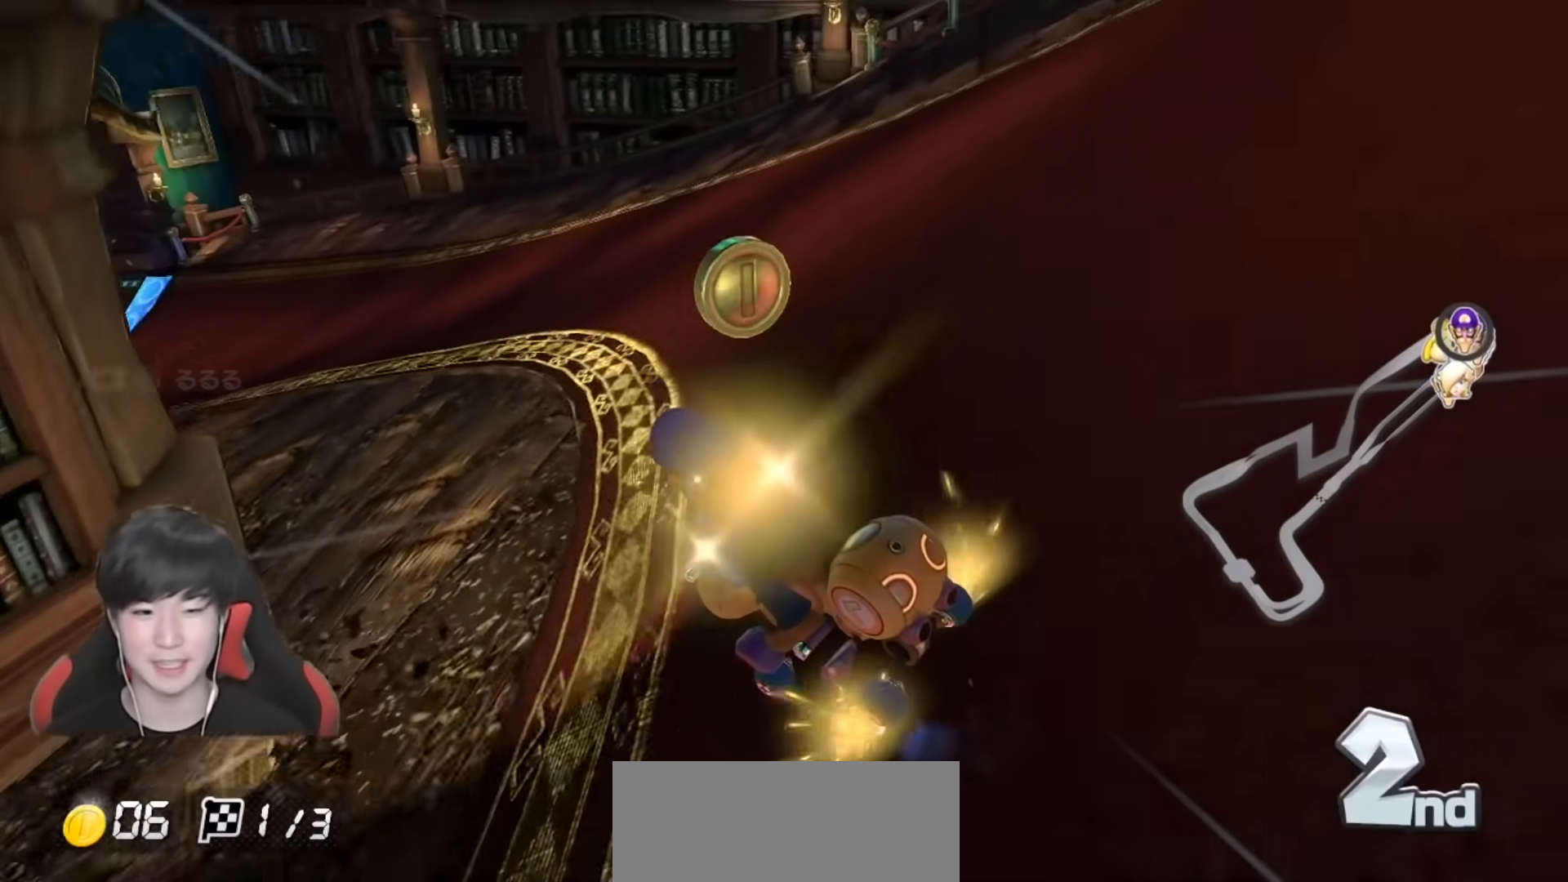
{"buttons": ["A", "R1"], "left_stick": "up-left", "right_stick": "center", "events": []}
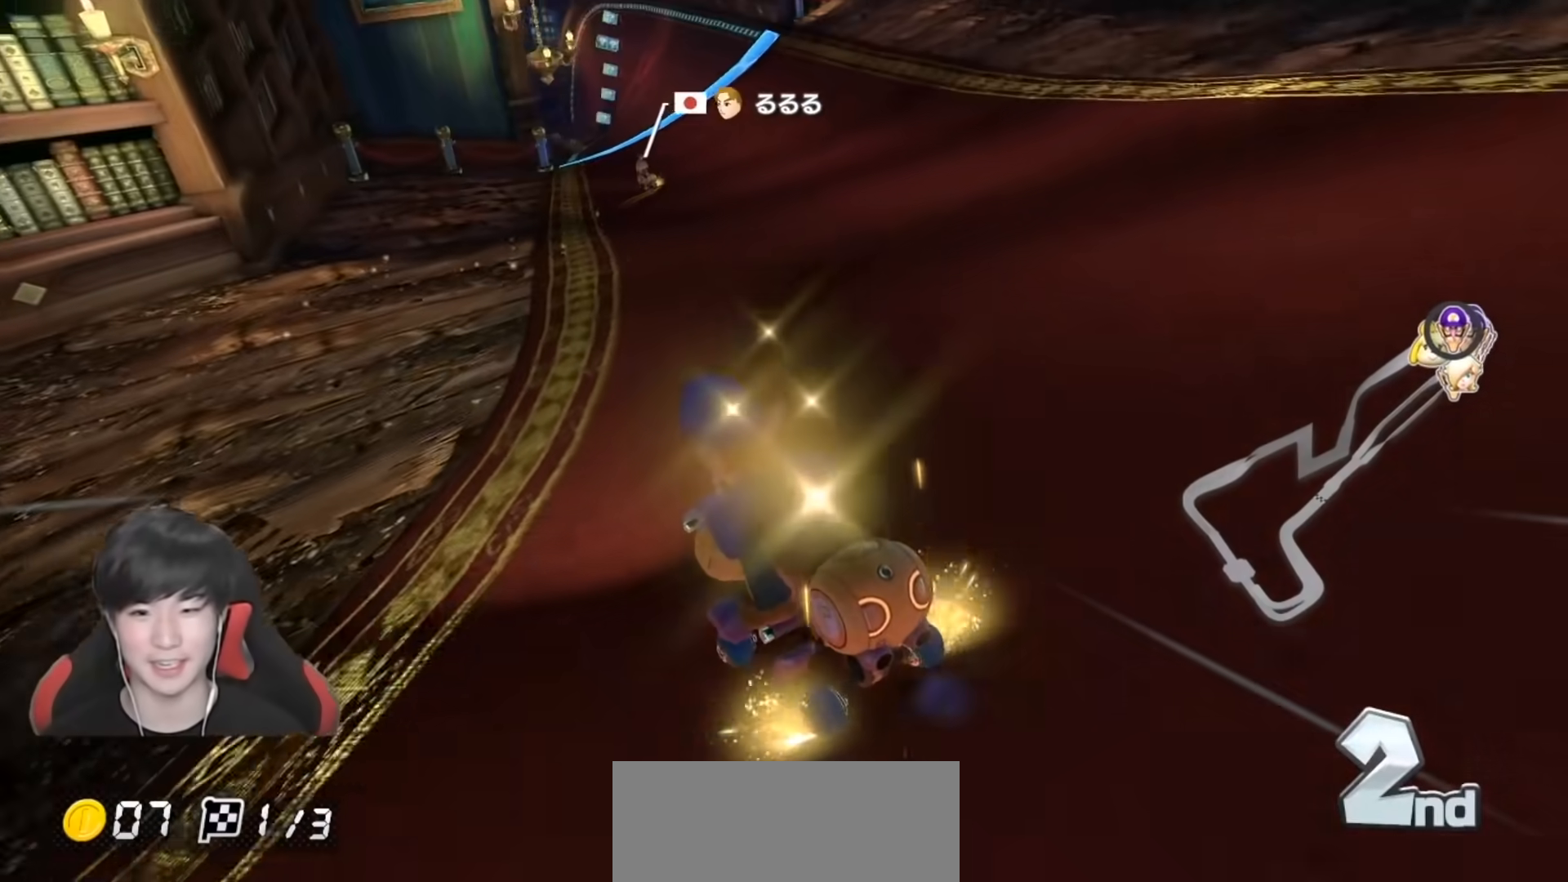
{"buttons": ["A"], "left_stick": "right", "right_stick": "center", "events": [[67, "left_stick", "right"], [483, "R1", "up"]]}
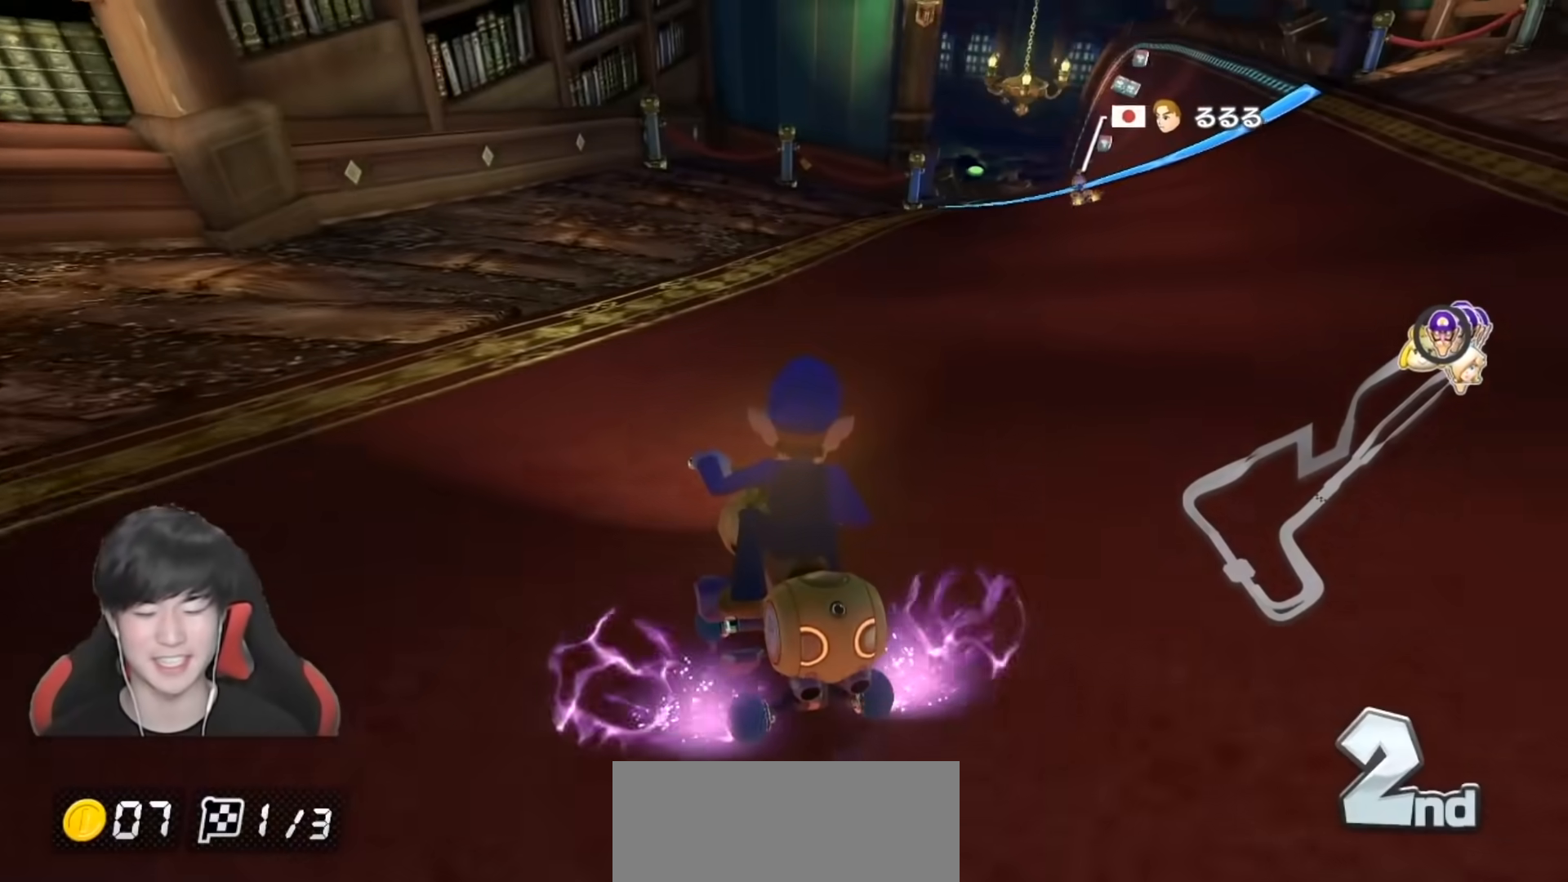
{"buttons": ["A", "X"], "left_stick": "right", "right_stick": "center", "events": [[50, "R1", "down"], [150, "R1", "up"], [317, "X", "down"]]}
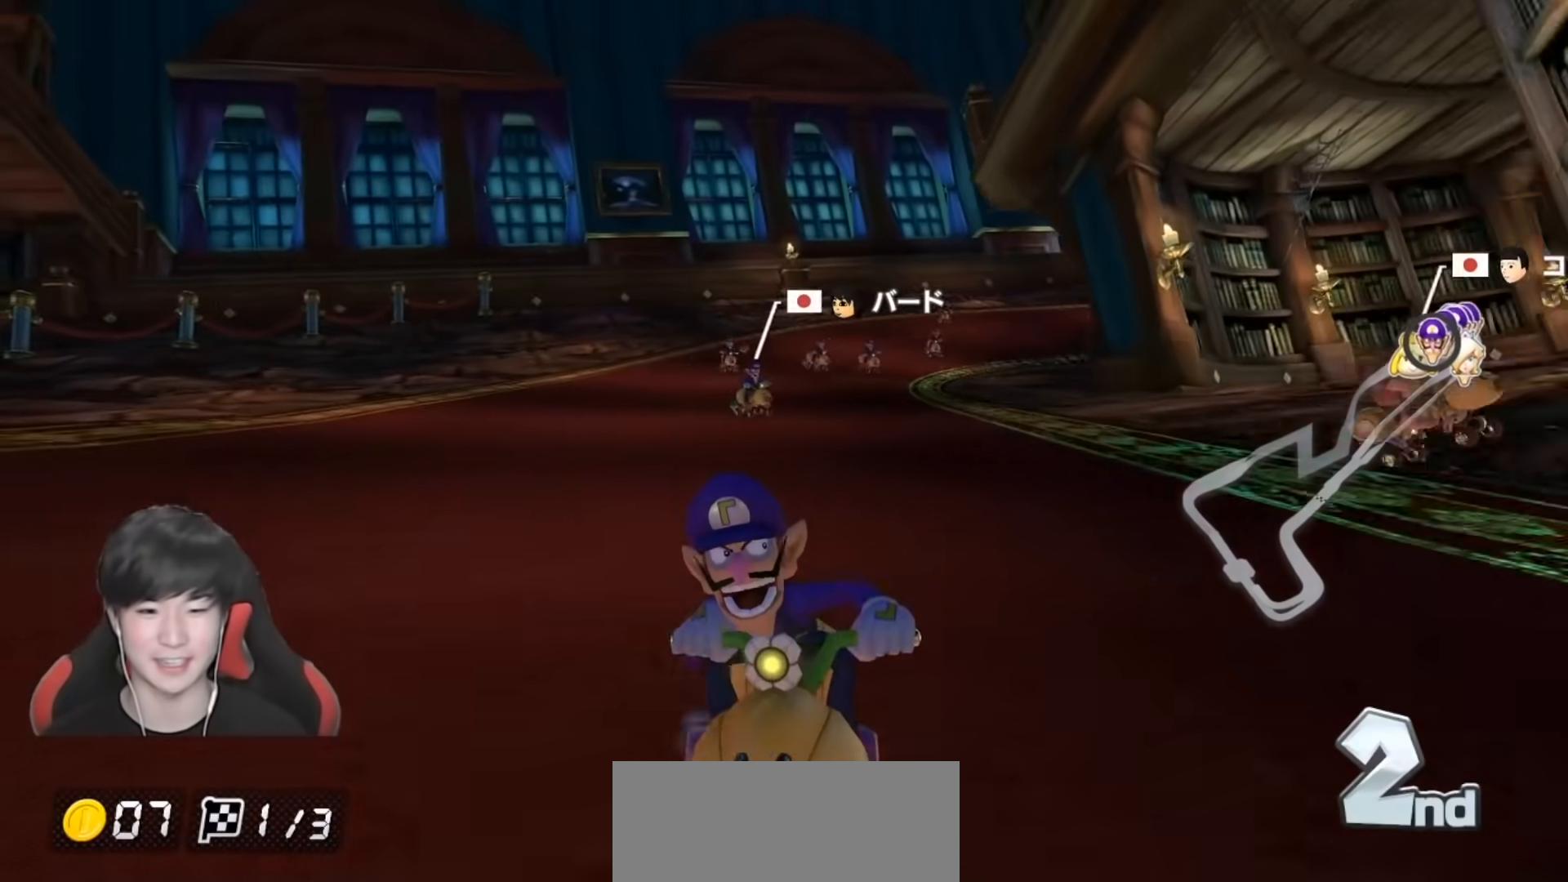
{"buttons": ["A"], "left_stick": "center", "right_stick": "center", "events": [[33, "left_stick", "center"], [350, "X", "up"]]}
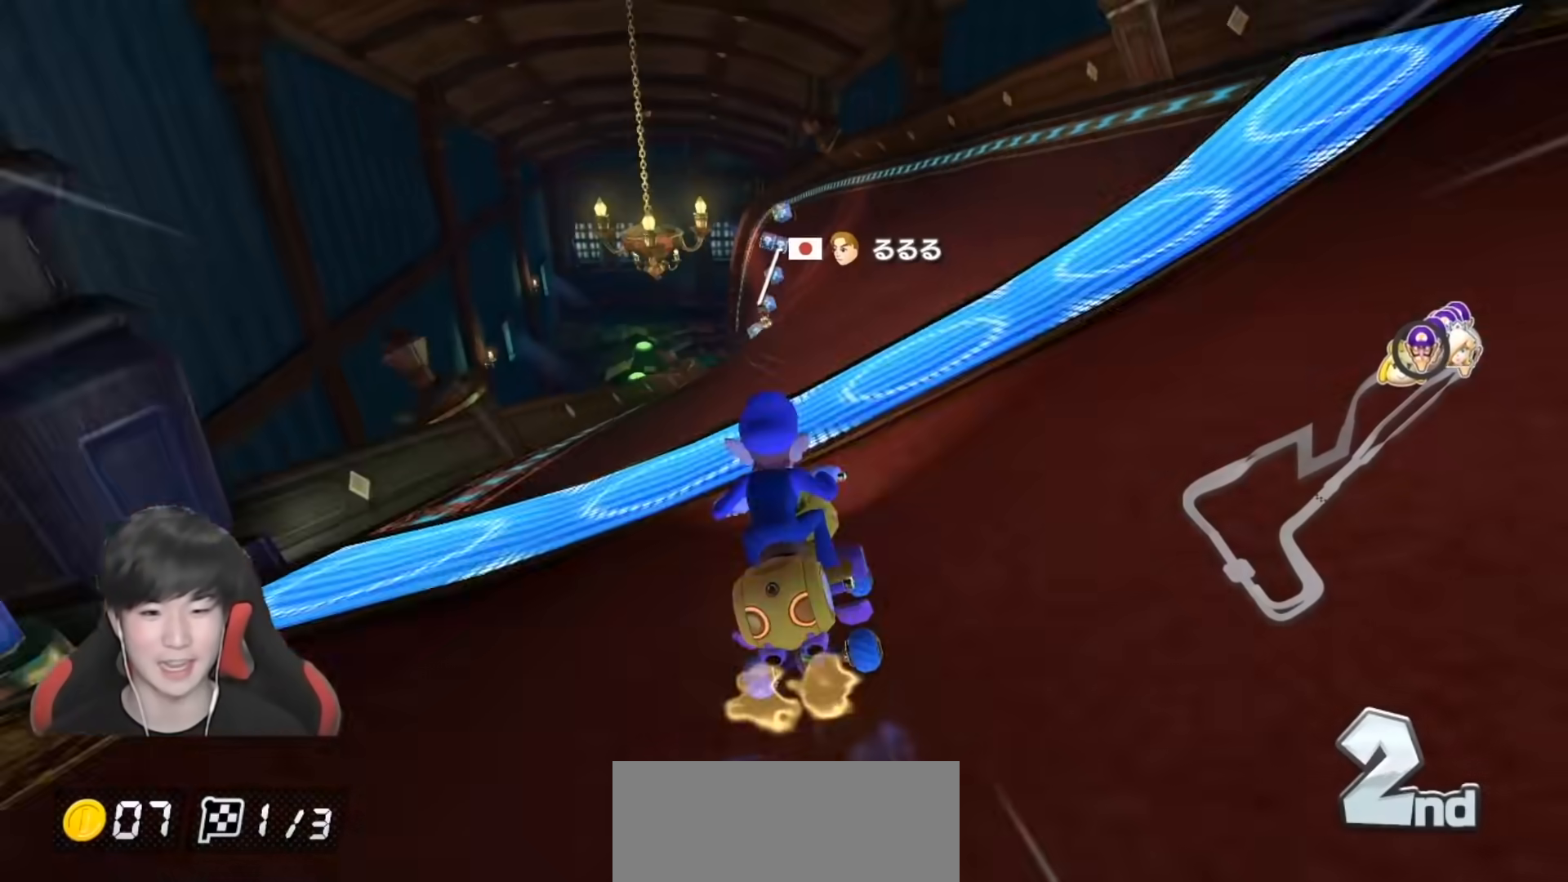
{"buttons": ["A"], "left_stick": "center", "right_stick": "center", "events": [[33, "left_stick", "left"], [183, "left_stick", "center"]]}
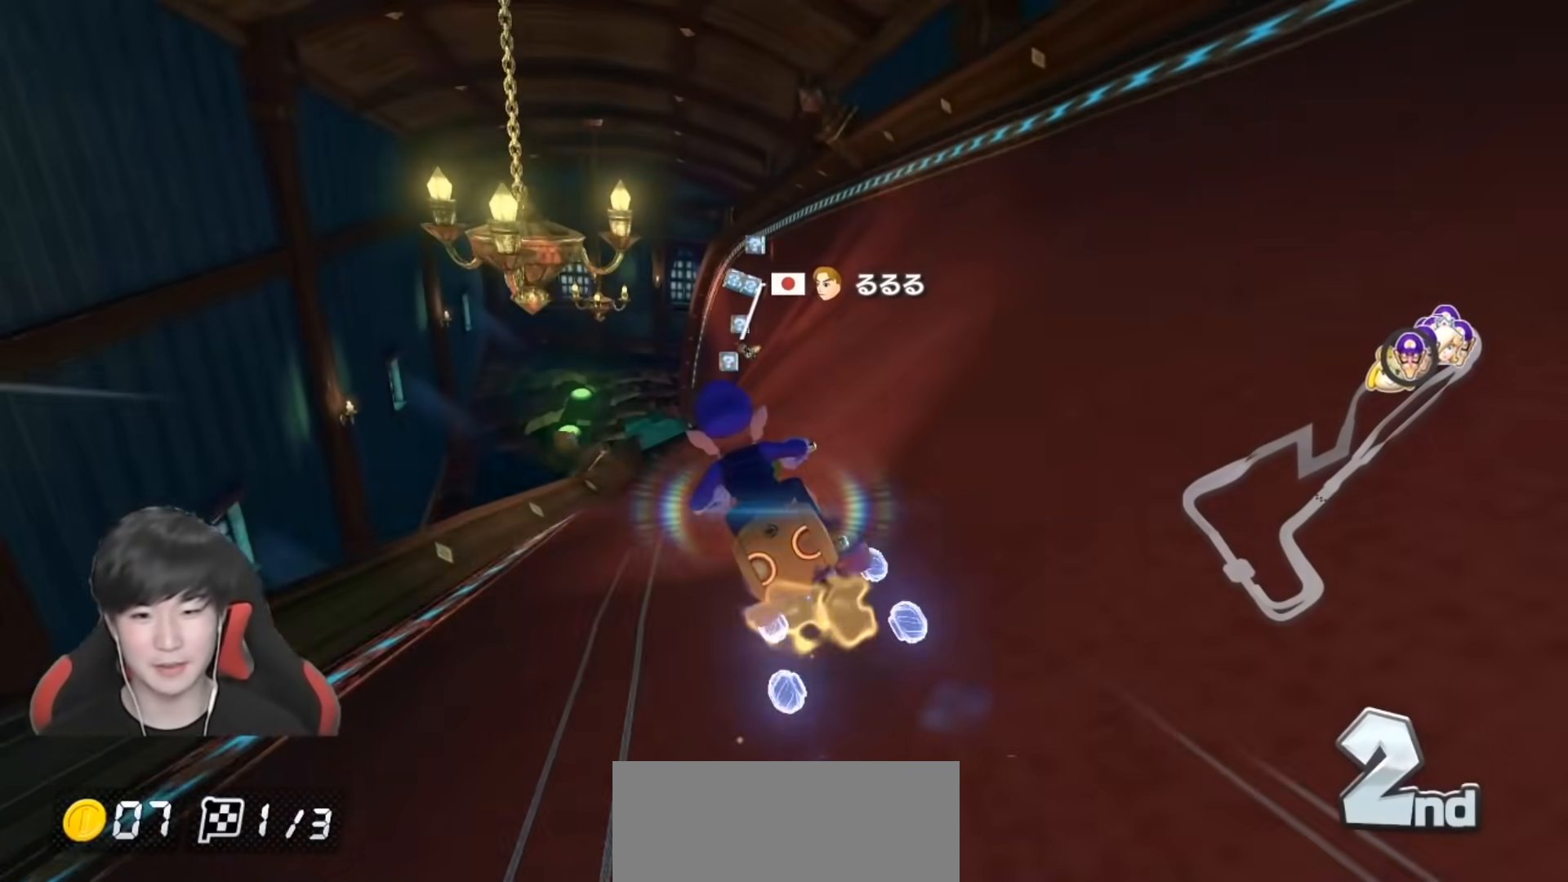
{"buttons": ["A", "R1"], "left_stick": "up-left", "right_stick": "center", "events": [[133, "R1", "down"], [283, "left_stick", "left"], [500, "left_stick", "up-left"]]}
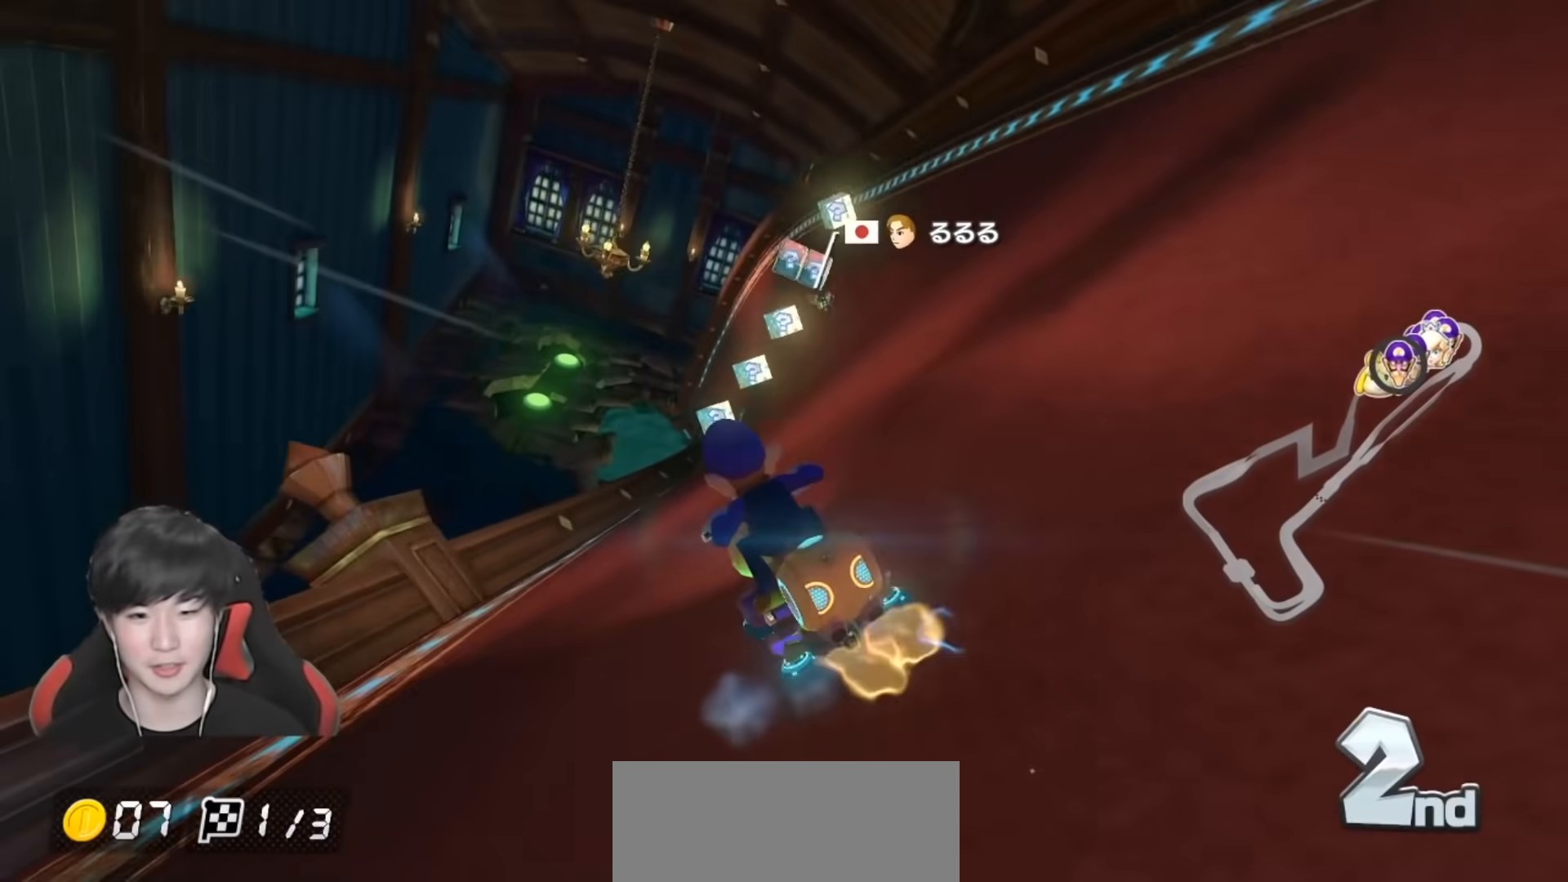
{"buttons": ["A", "R1"], "left_stick": "up-left", "right_stick": "center", "events": [[167, "left_stick", "right"], [383, "left_stick", "up-left"]]}